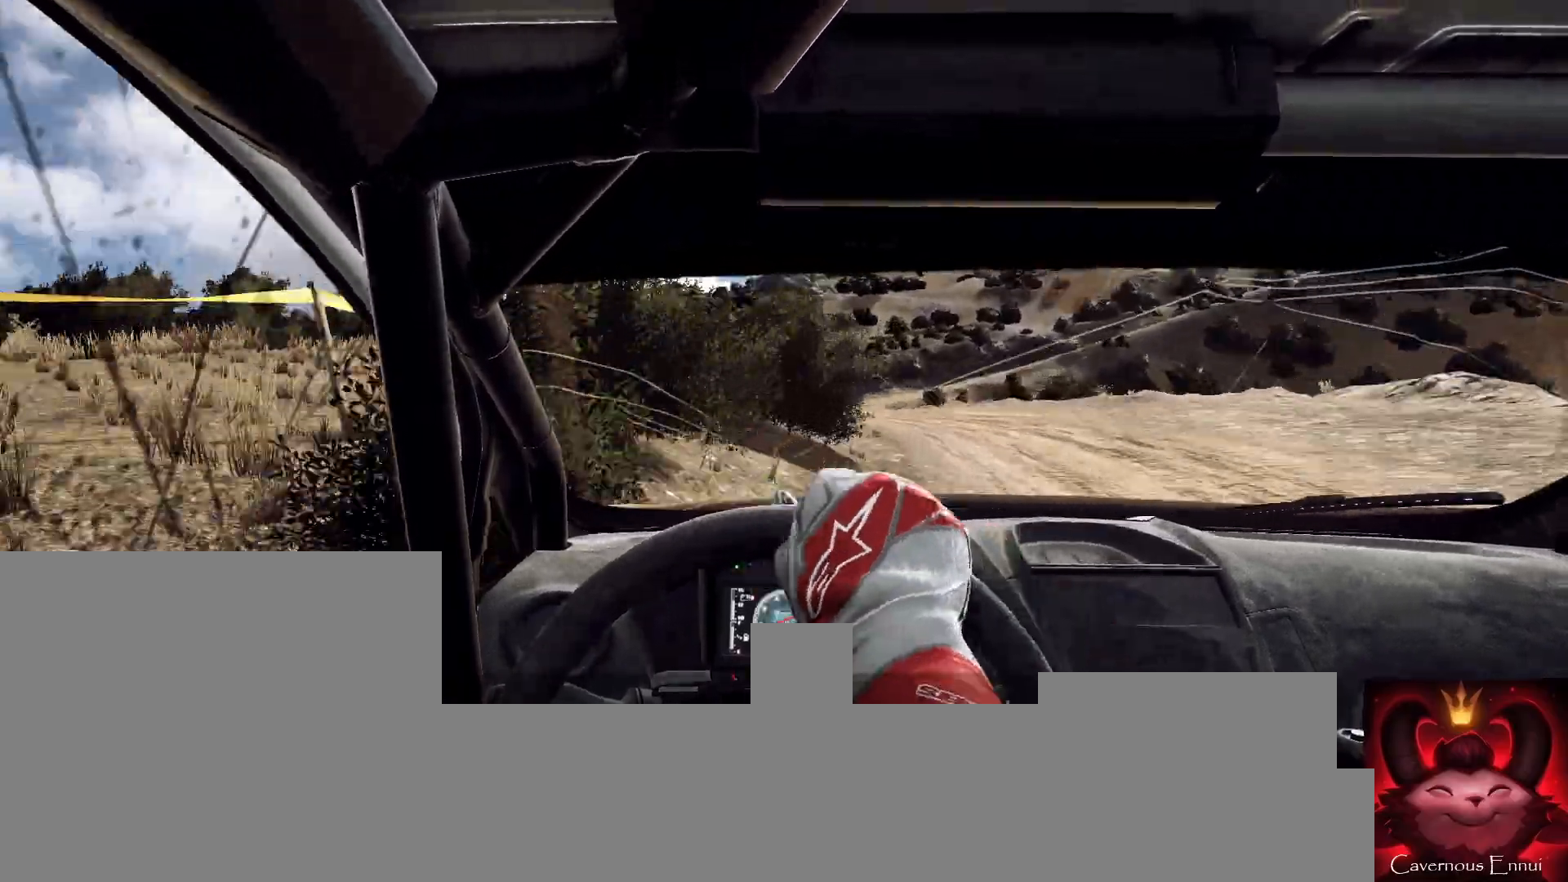
Gameplay with a controller (Xbox layout); each line is a JSON object with the inputs held at the frame after it. "events" lists button and stick changes between this image and that frame as [ms after this image, input, new state], when the widget could be followed in between.
{"buttons": [], "left_stick": "left", "right_stick": "up", "events": [[33, "left_stick", "left"]]}
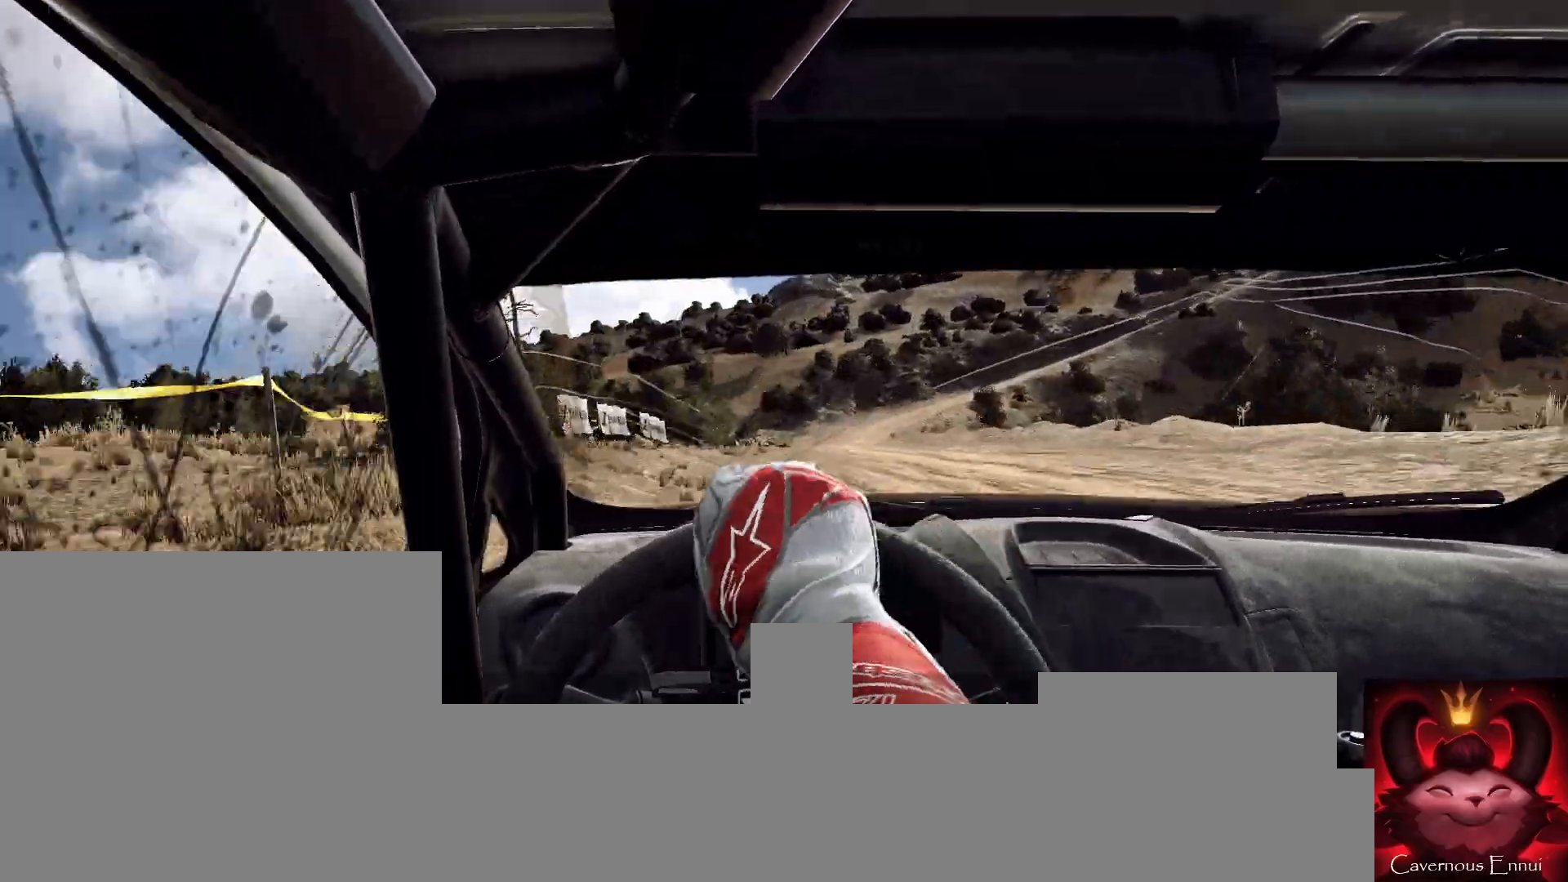
{"buttons": [], "left_stick": "right", "right_stick": "up", "events": [[200, "left_stick", "center"], [500, "left_stick", "right"]]}
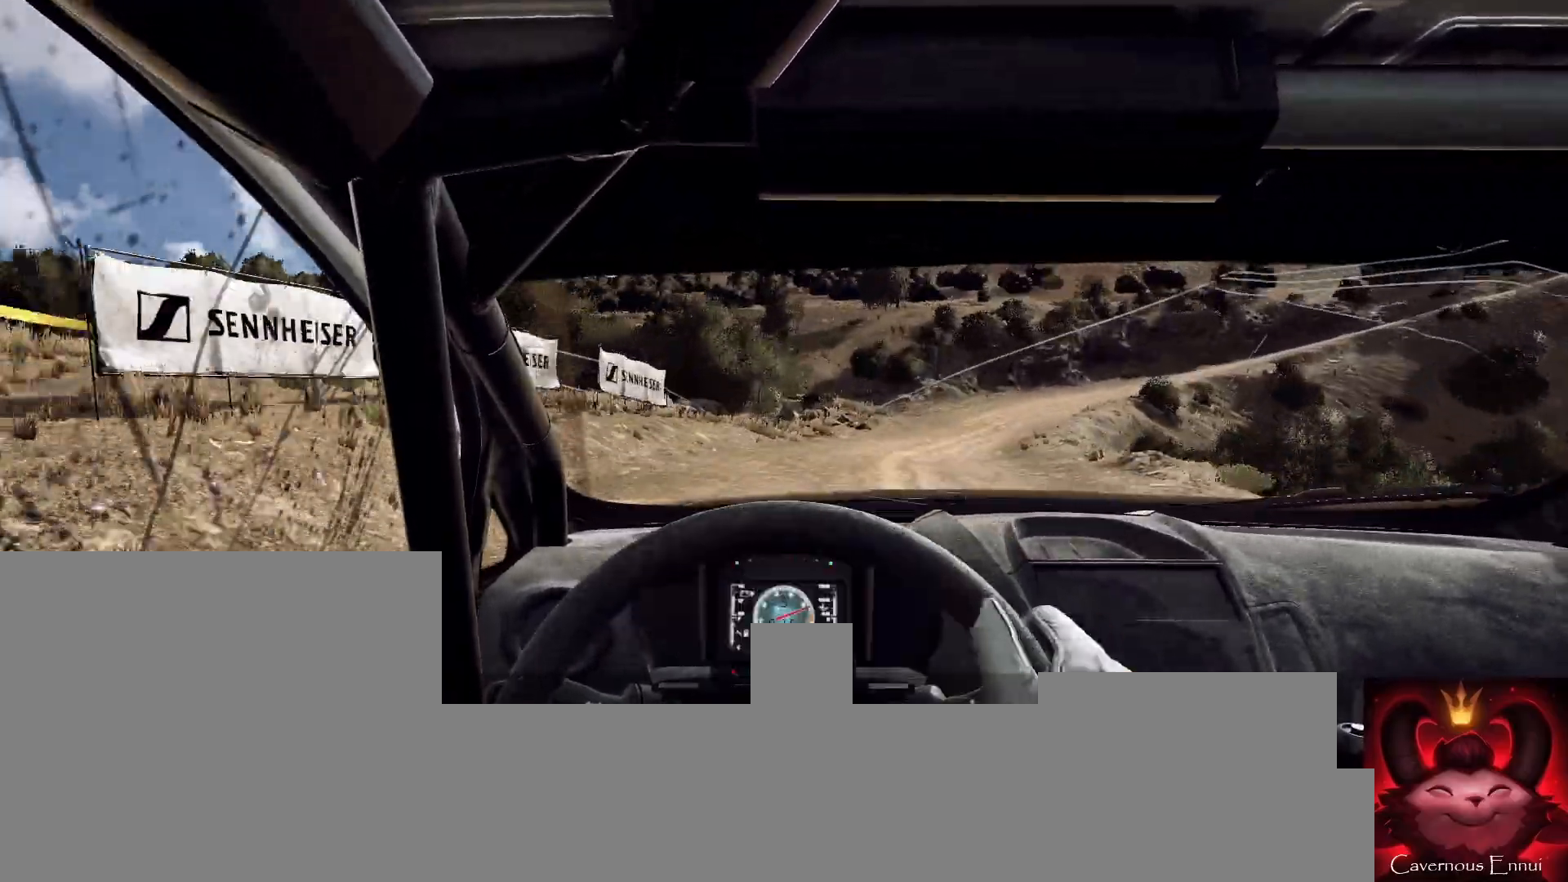
{"buttons": [], "left_stick": "center", "right_stick": "up", "events": [[367, "left_stick", "left"], [433, "left_stick", "center"]]}
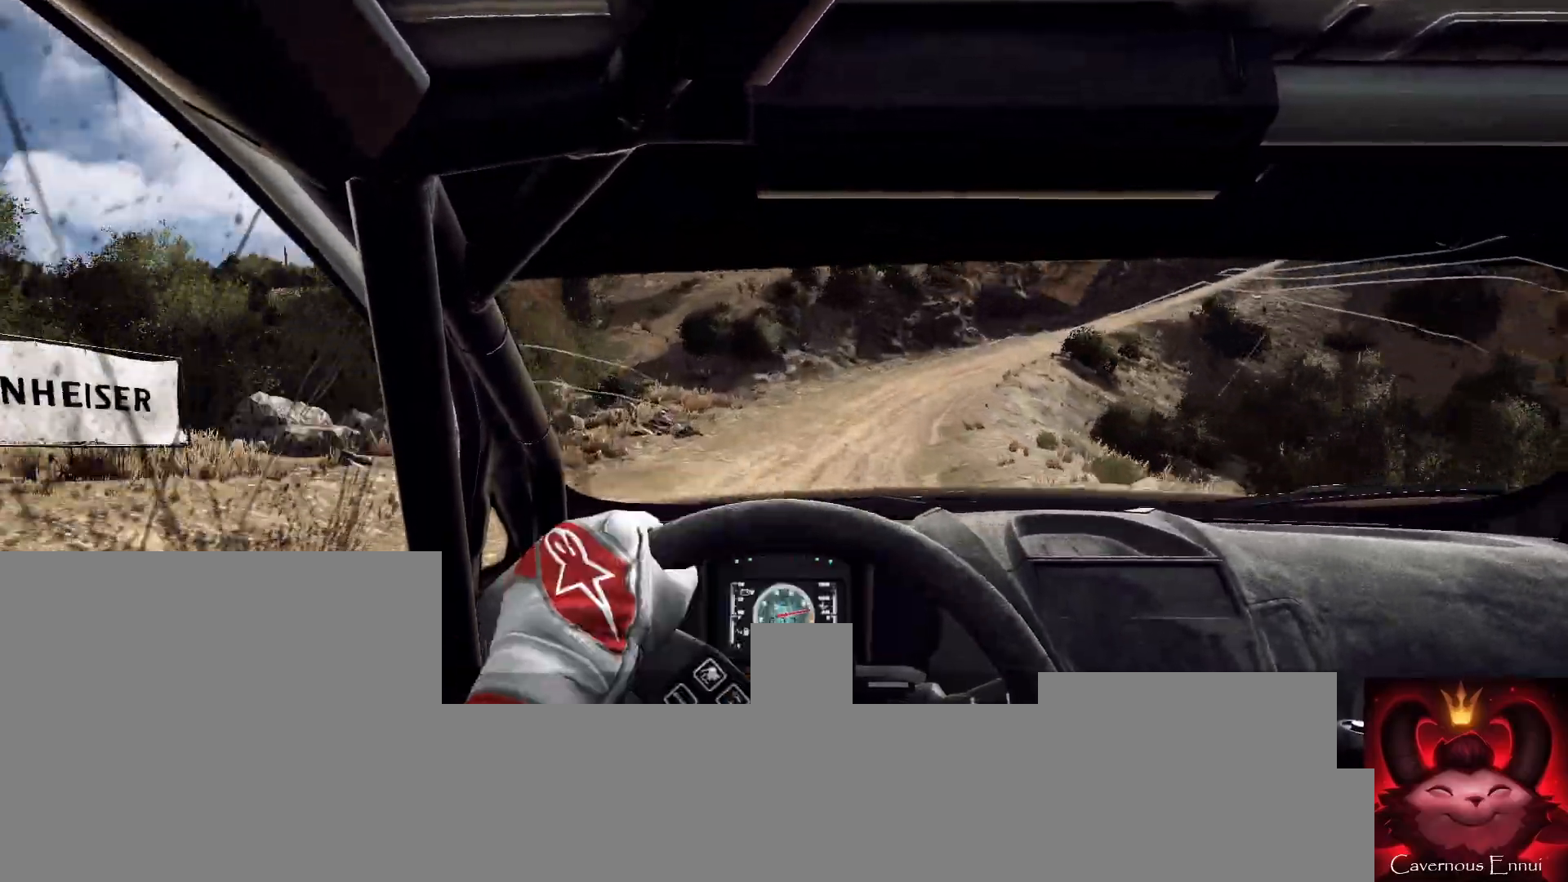
{"buttons": [], "left_stick": "center", "right_stick": "up", "events": [[33, "left_stick", "right"], [133, "L2", "down"], [267, "L1", "down"], [400, "L1", "up"], [433, "L2", "up"], [500, "left_stick", "center"]]}
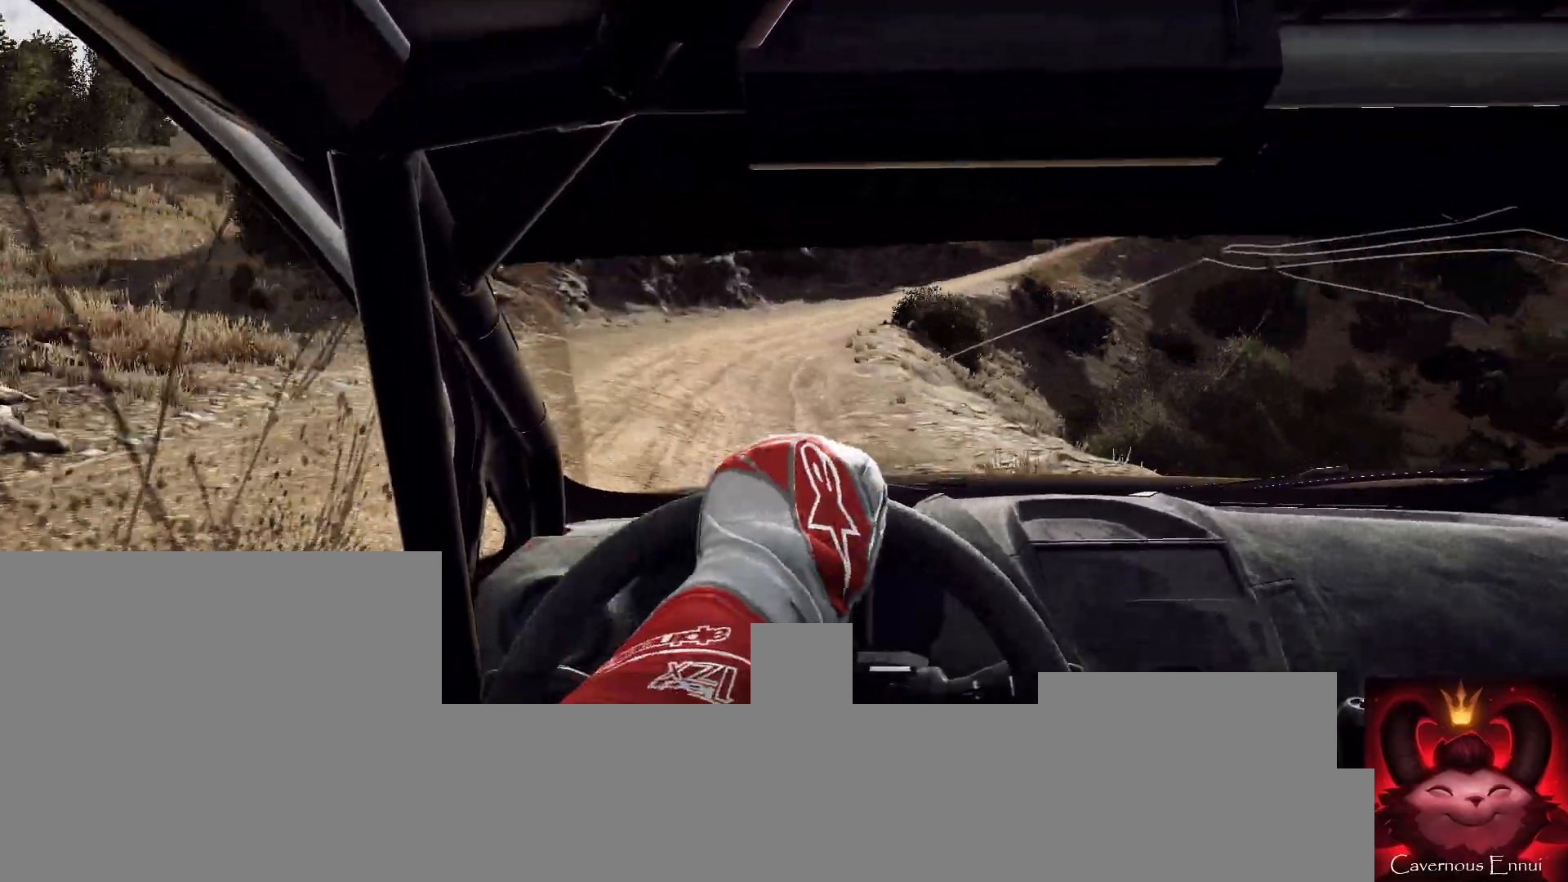
{"buttons": [], "left_stick": "center", "right_stick": "up", "events": [[33, "L2", "down"], [33, "left_stick", "right"], [167, "L2", "up"], [200, "left_stick", "center"], [300, "R2", "down"], [400, "R2", "up"]]}
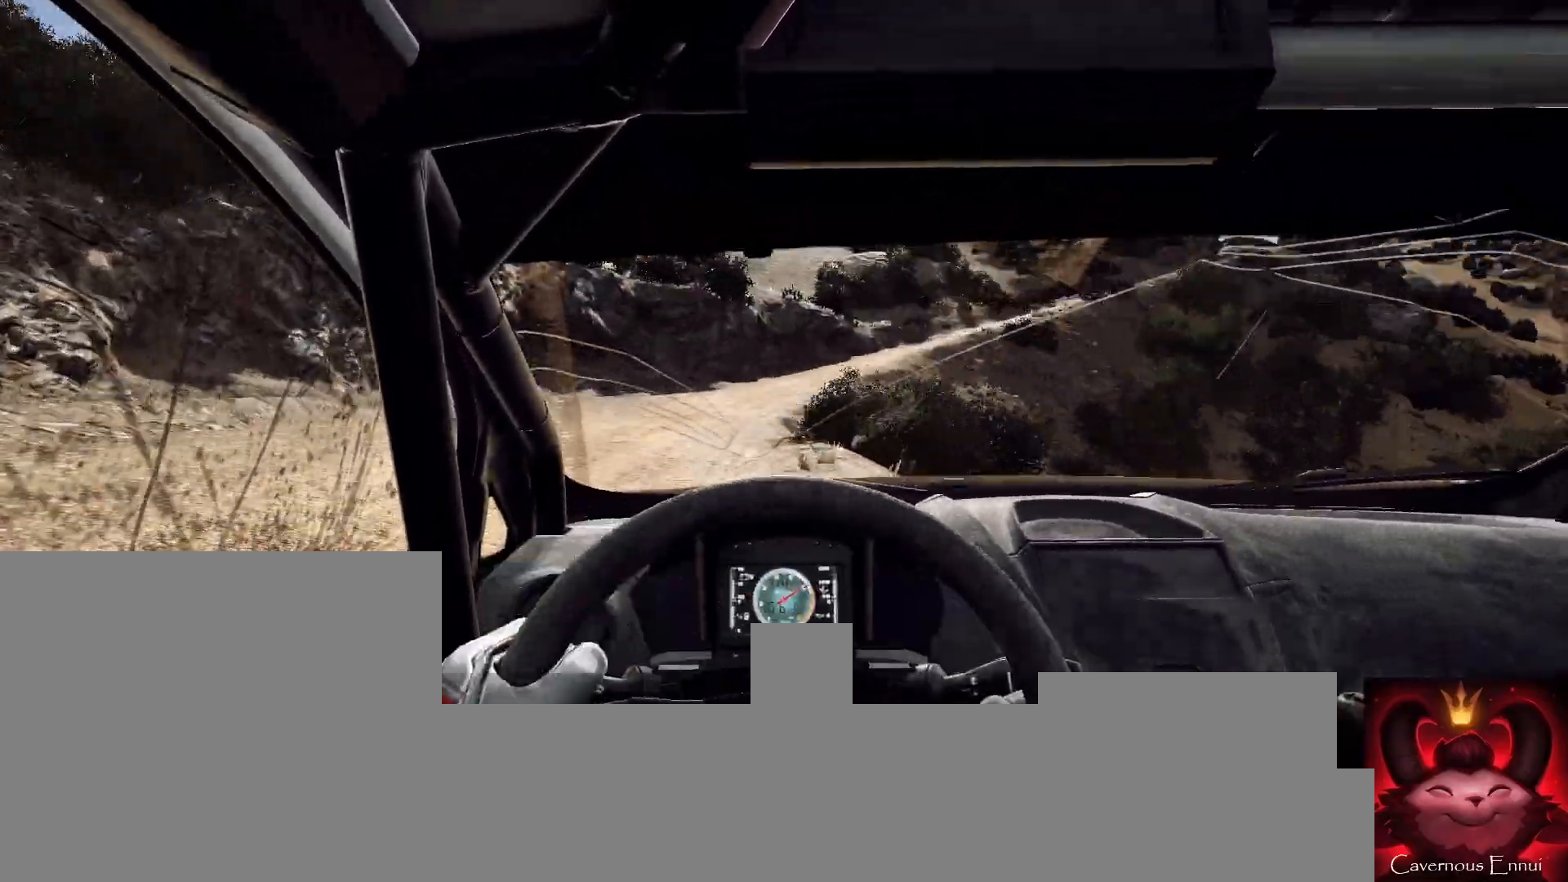
{"buttons": ["L2"], "left_stick": "right", "right_stick": "up", "events": [[33, "left_stick", "right"], [333, "L2", "down"]]}
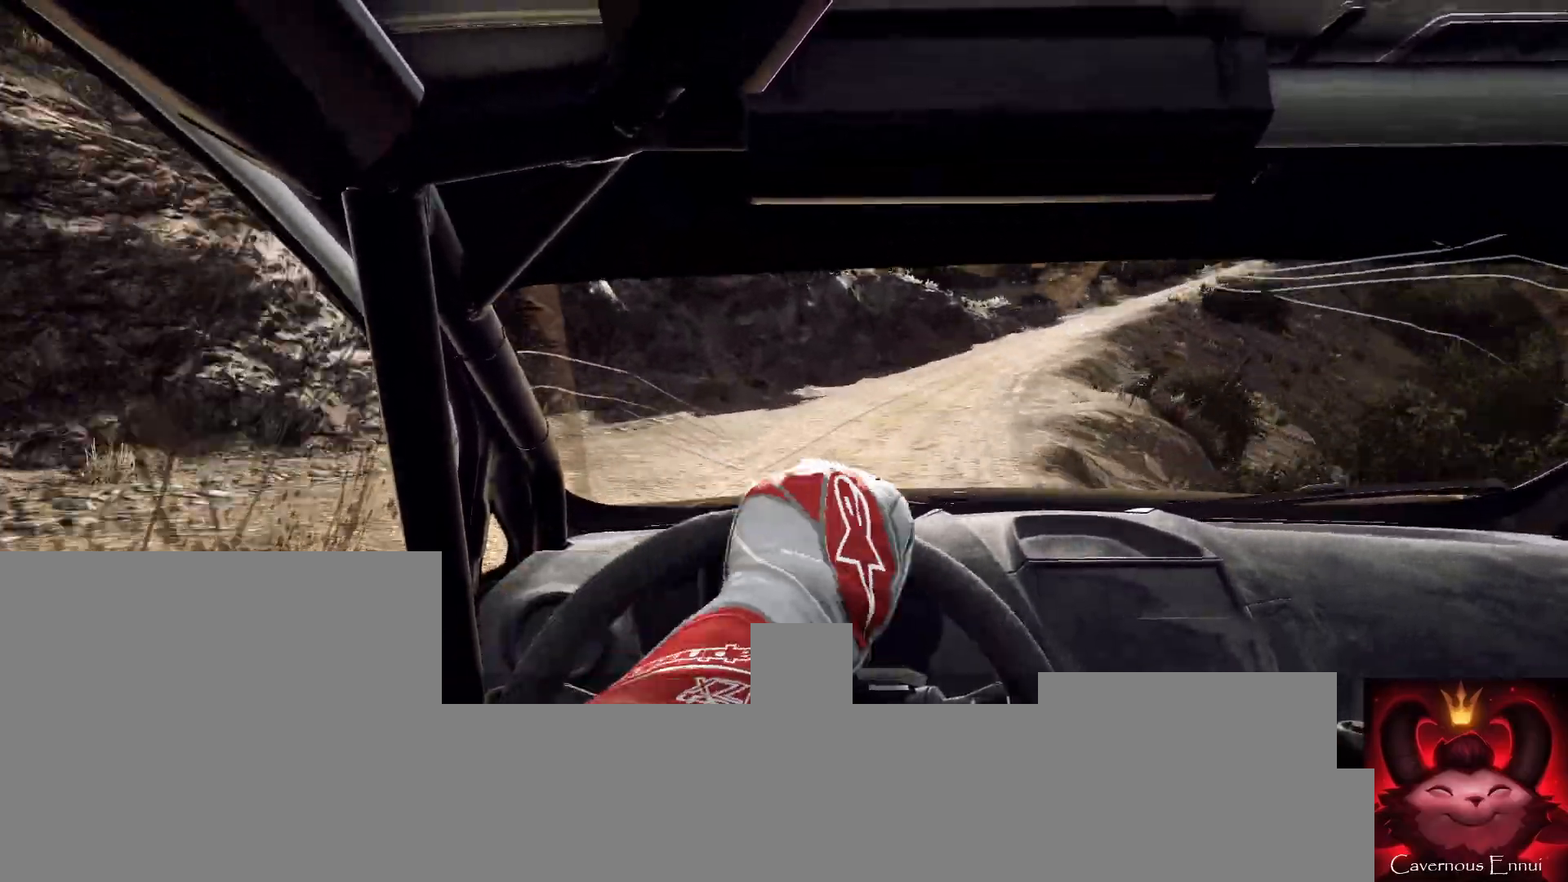
{"buttons": [], "left_stick": "right", "right_stick": "up", "events": [[33, "L2", "up"], [300, "R2", "down"], [367, "R2", "up"]]}
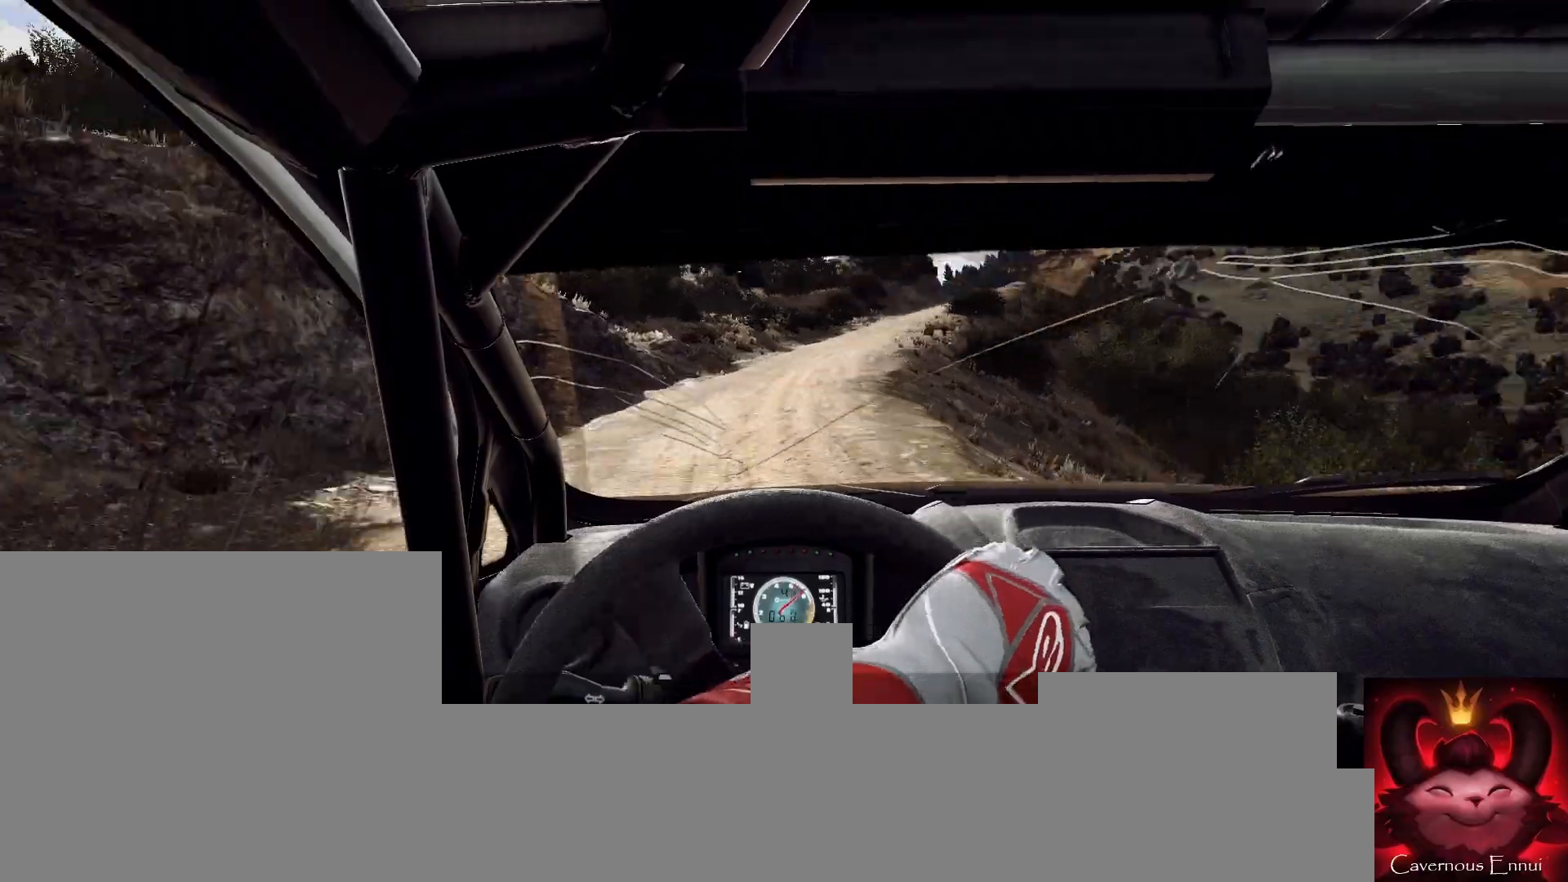
{"buttons": [], "left_stick": "right", "right_stick": "up", "events": [[133, "left_stick", "center"], [300, "left_stick", "right"]]}
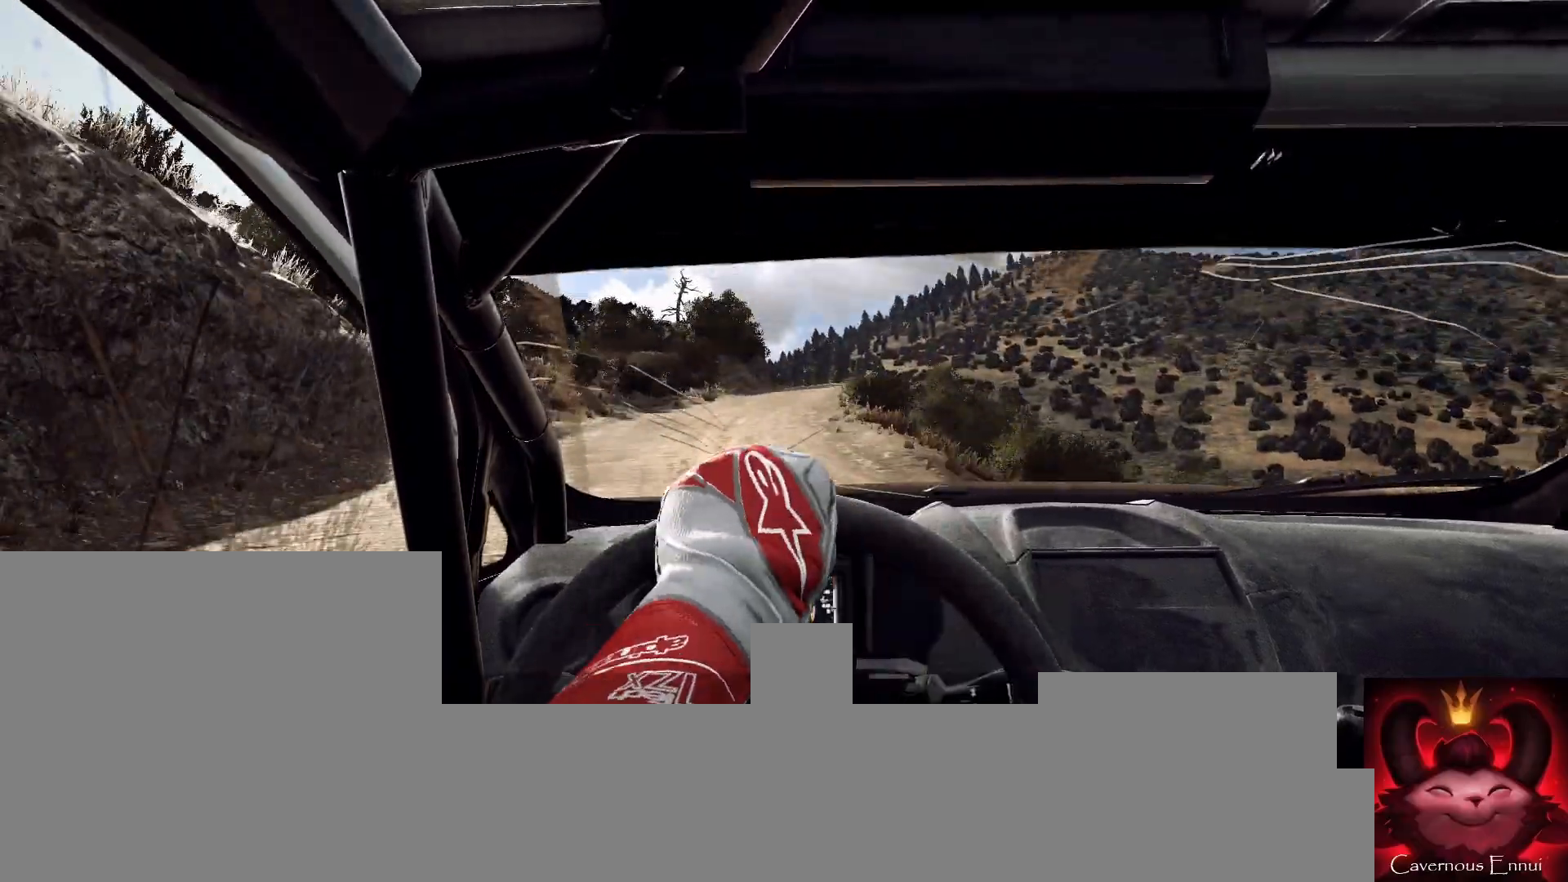
{"buttons": [], "left_stick": "right", "right_stick": "up", "events": [[133, "left_stick", "center"], [467, "left_stick", "right"]]}
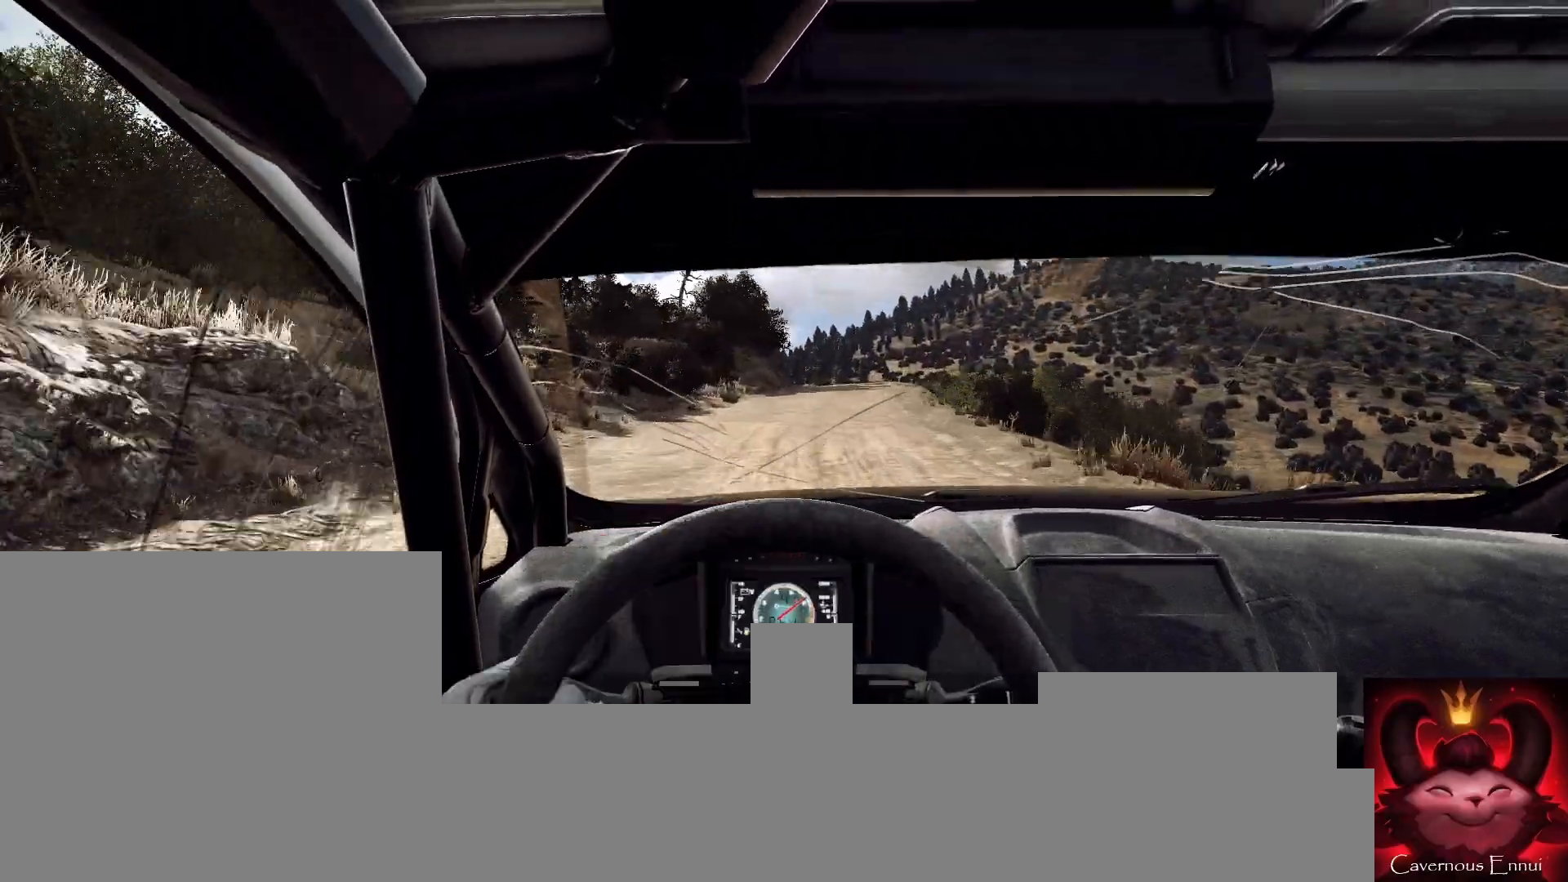
{"buttons": [], "left_stick": "center", "right_stick": "up", "events": [[267, "left_stick", "center"]]}
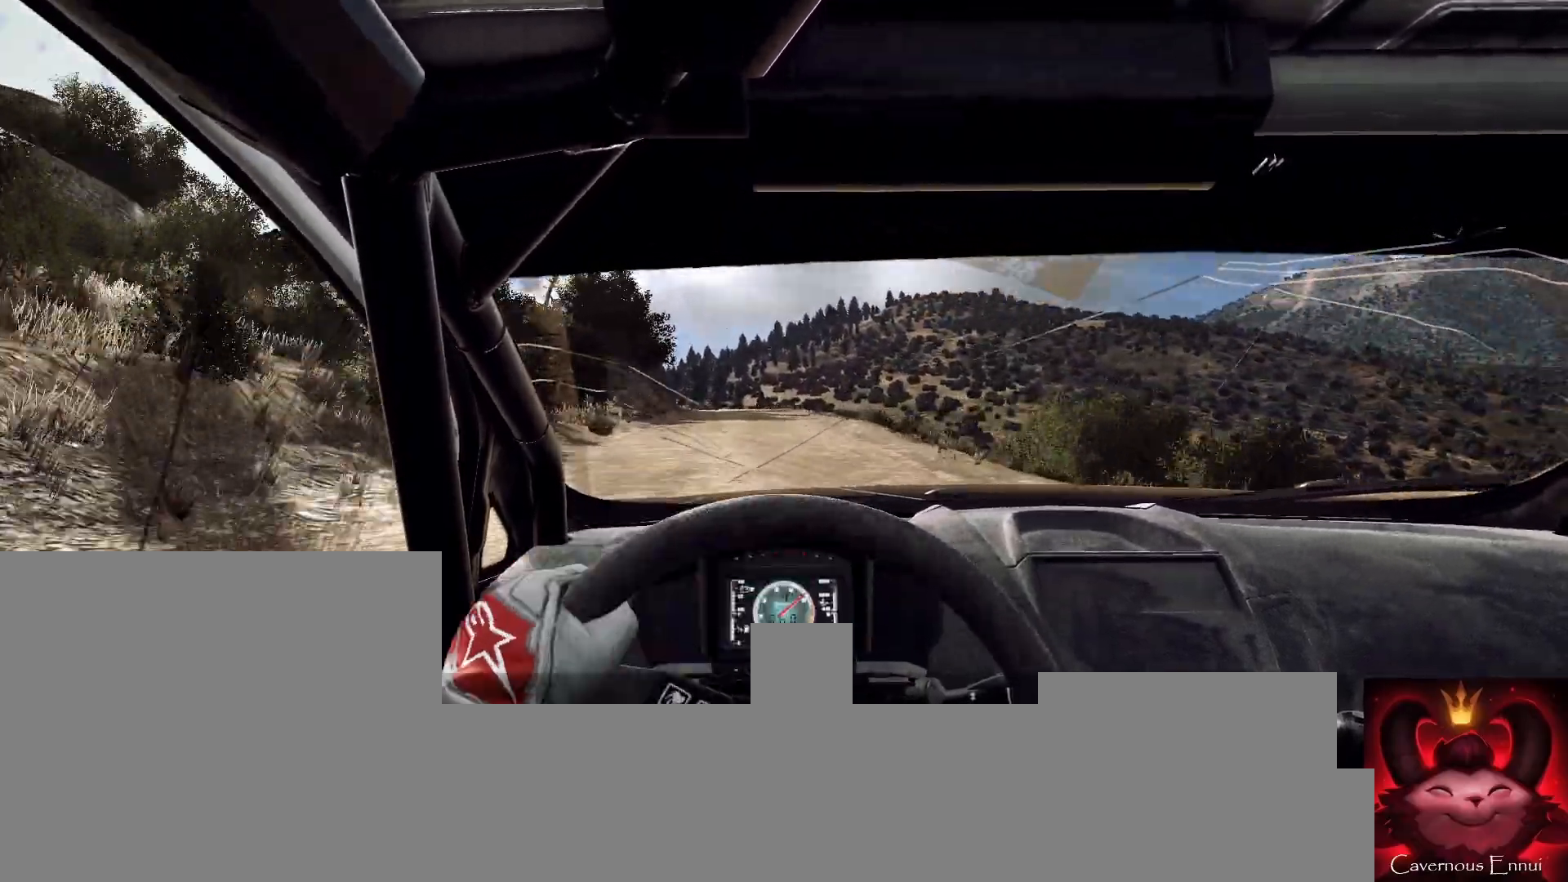
{"buttons": [], "left_stick": "left", "right_stick": "up", "events": [[467, "left_stick", "left"]]}
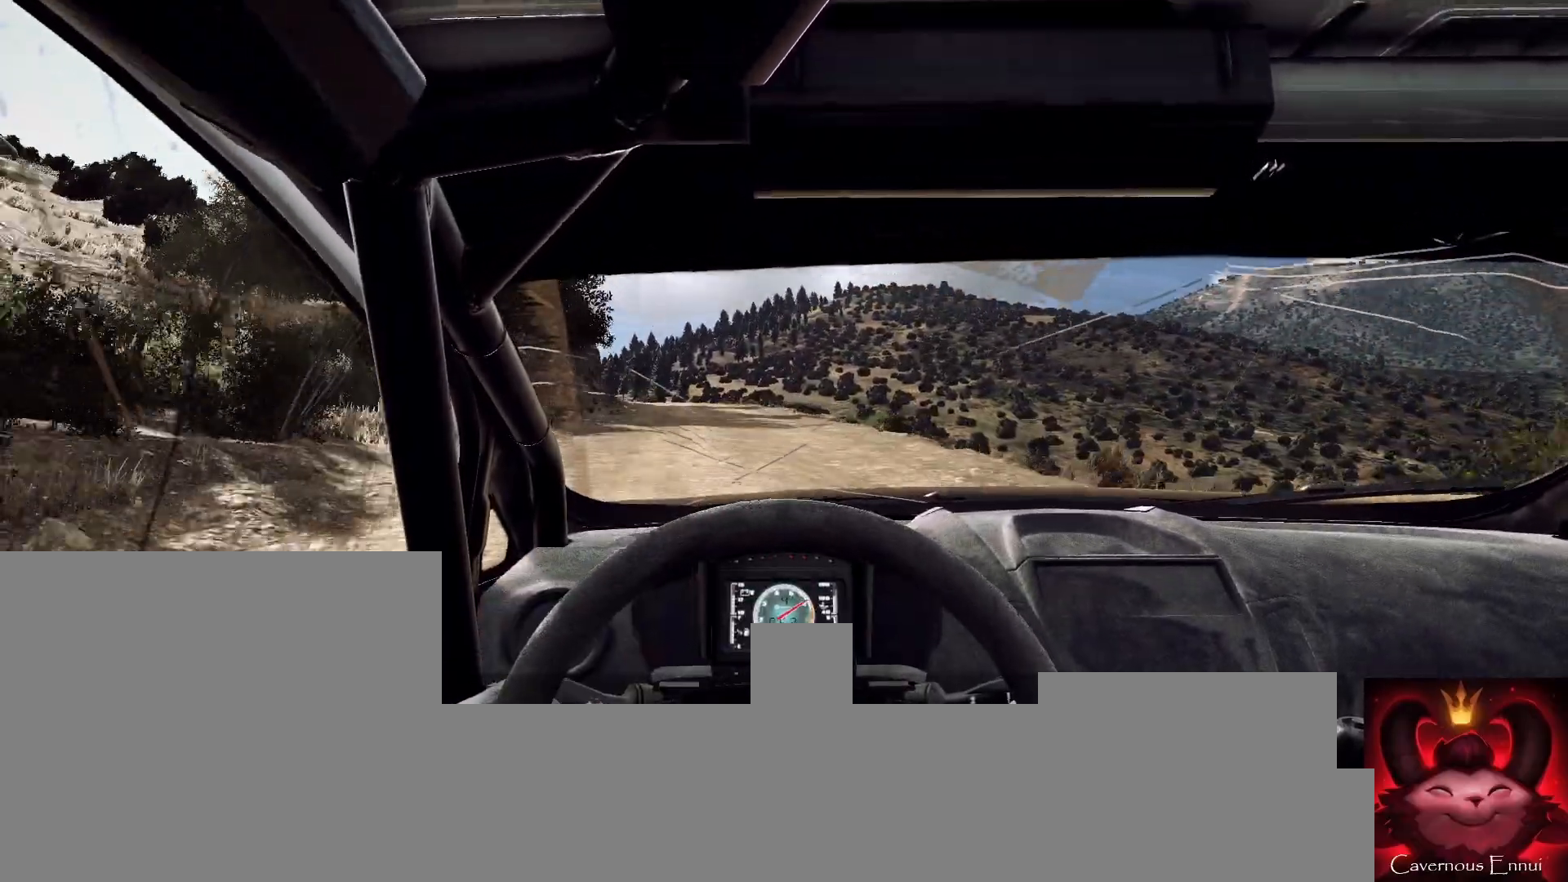
{"buttons": [], "left_stick": "center", "right_stick": "up", "events": [[133, "left_stick", "center"], [300, "left_stick", "left"], [467, "left_stick", "center"]]}
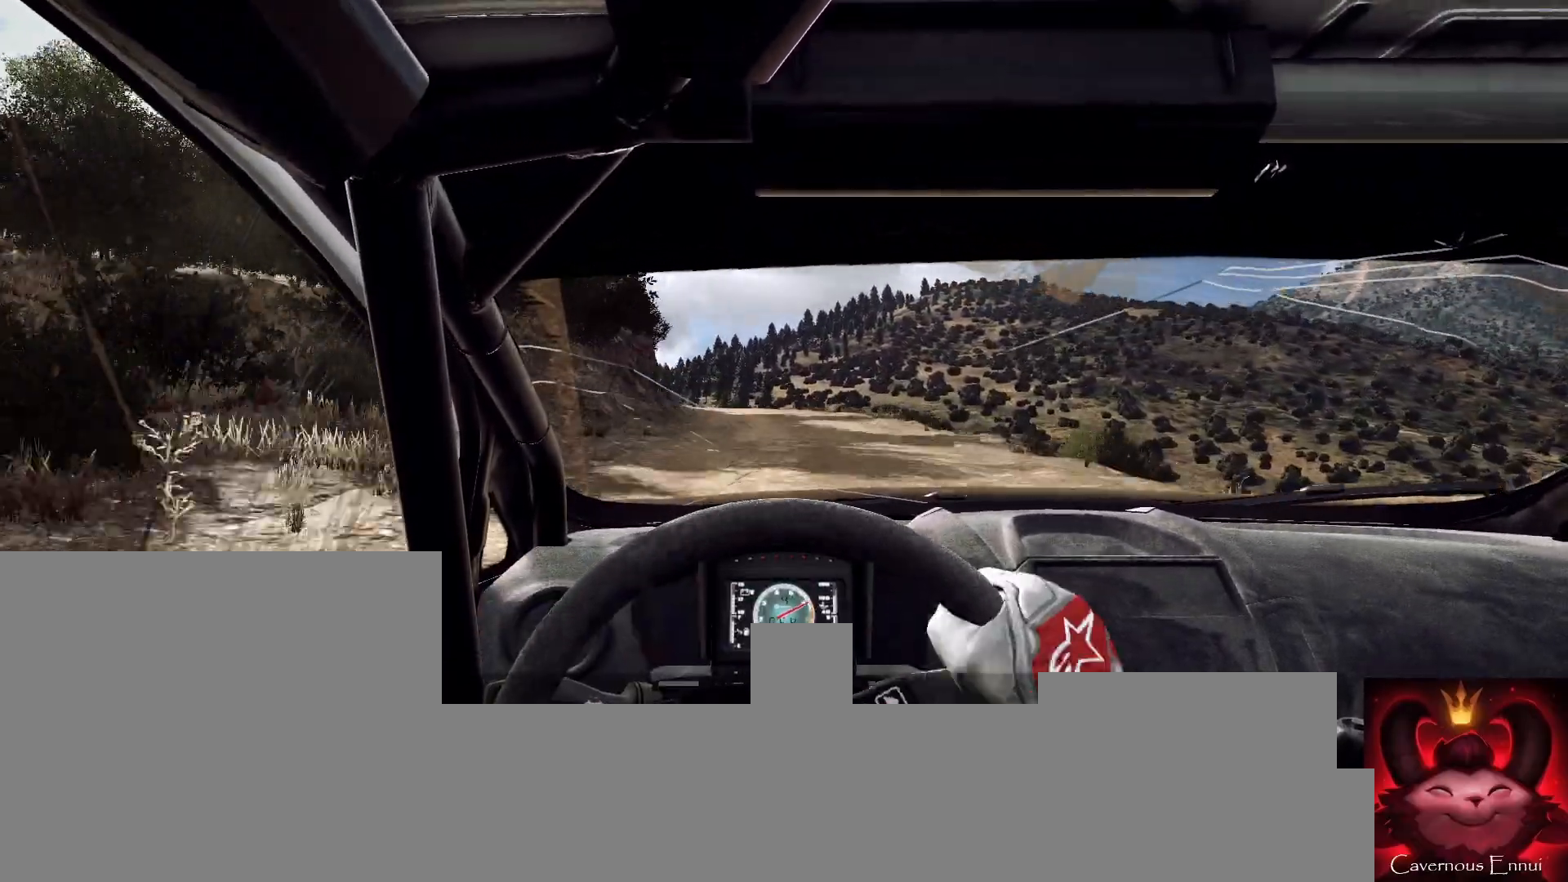
{"buttons": [], "left_stick": "center", "right_stick": "up", "events": [[133, "left_stick", "left"], [267, "left_stick", "center"]]}
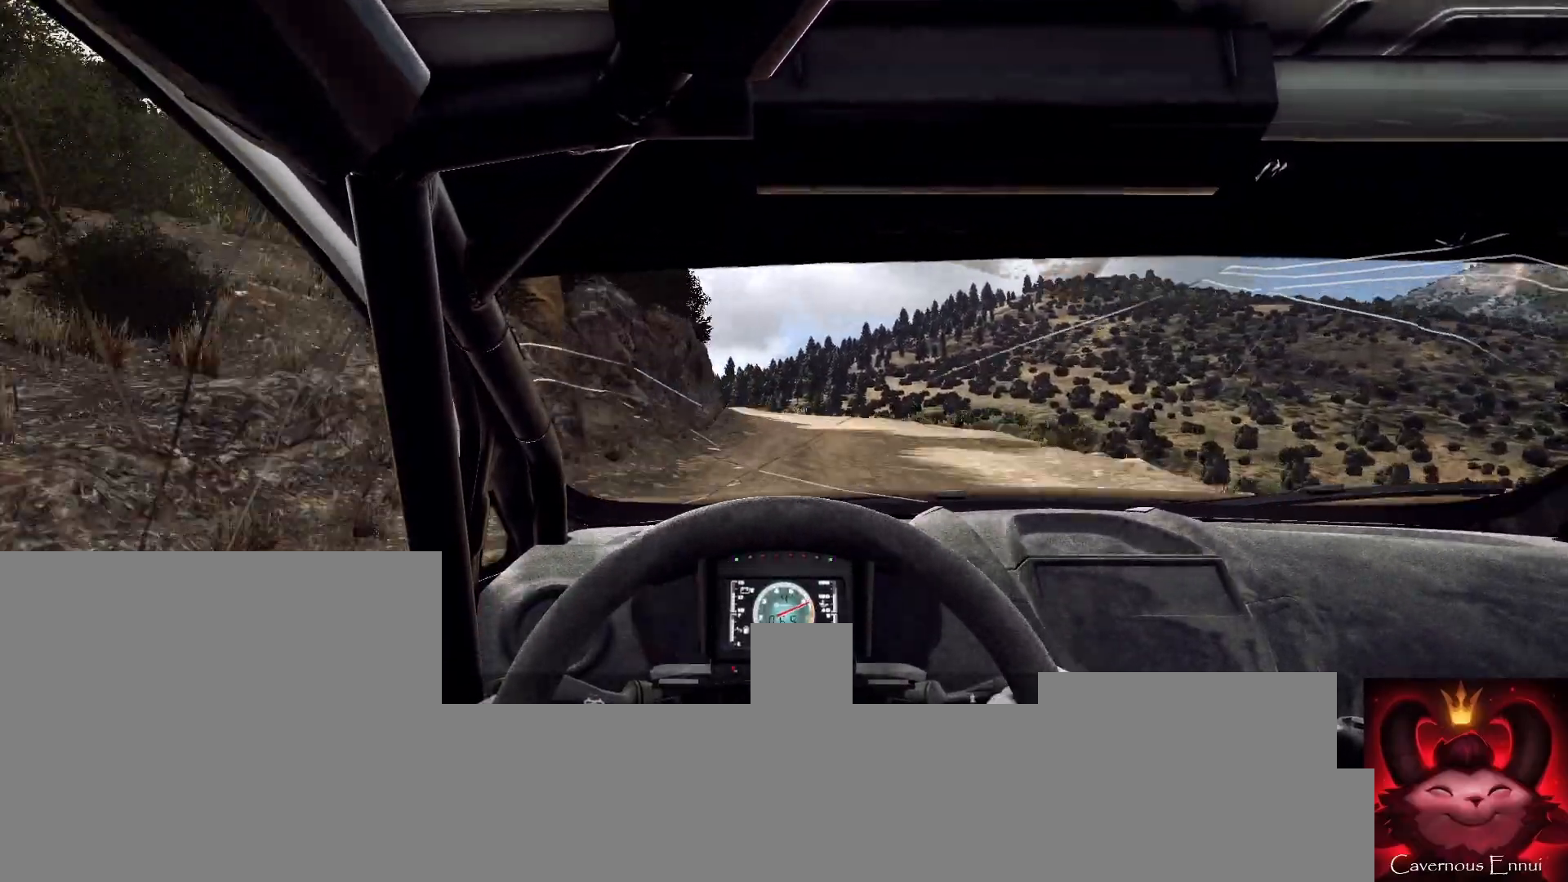
{"buttons": [], "left_stick": "left", "right_stick": "up", "events": [[300, "left_stick", "left"]]}
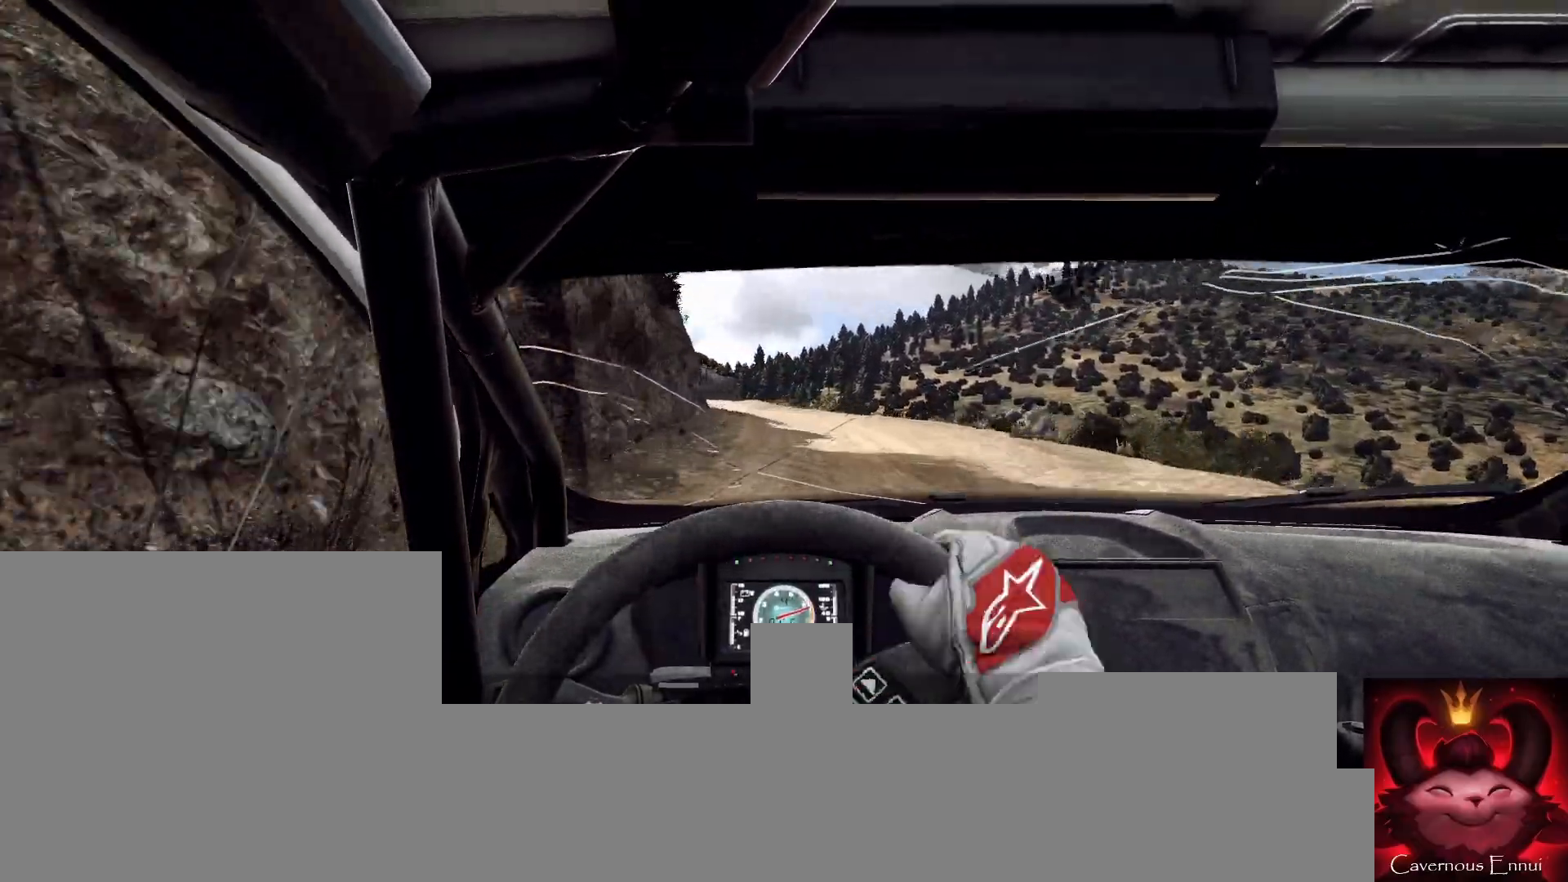
{"buttons": [], "left_stick": "left", "right_stick": "up", "events": [[67, "left_stick", "center"], [400, "left_stick", "left"]]}
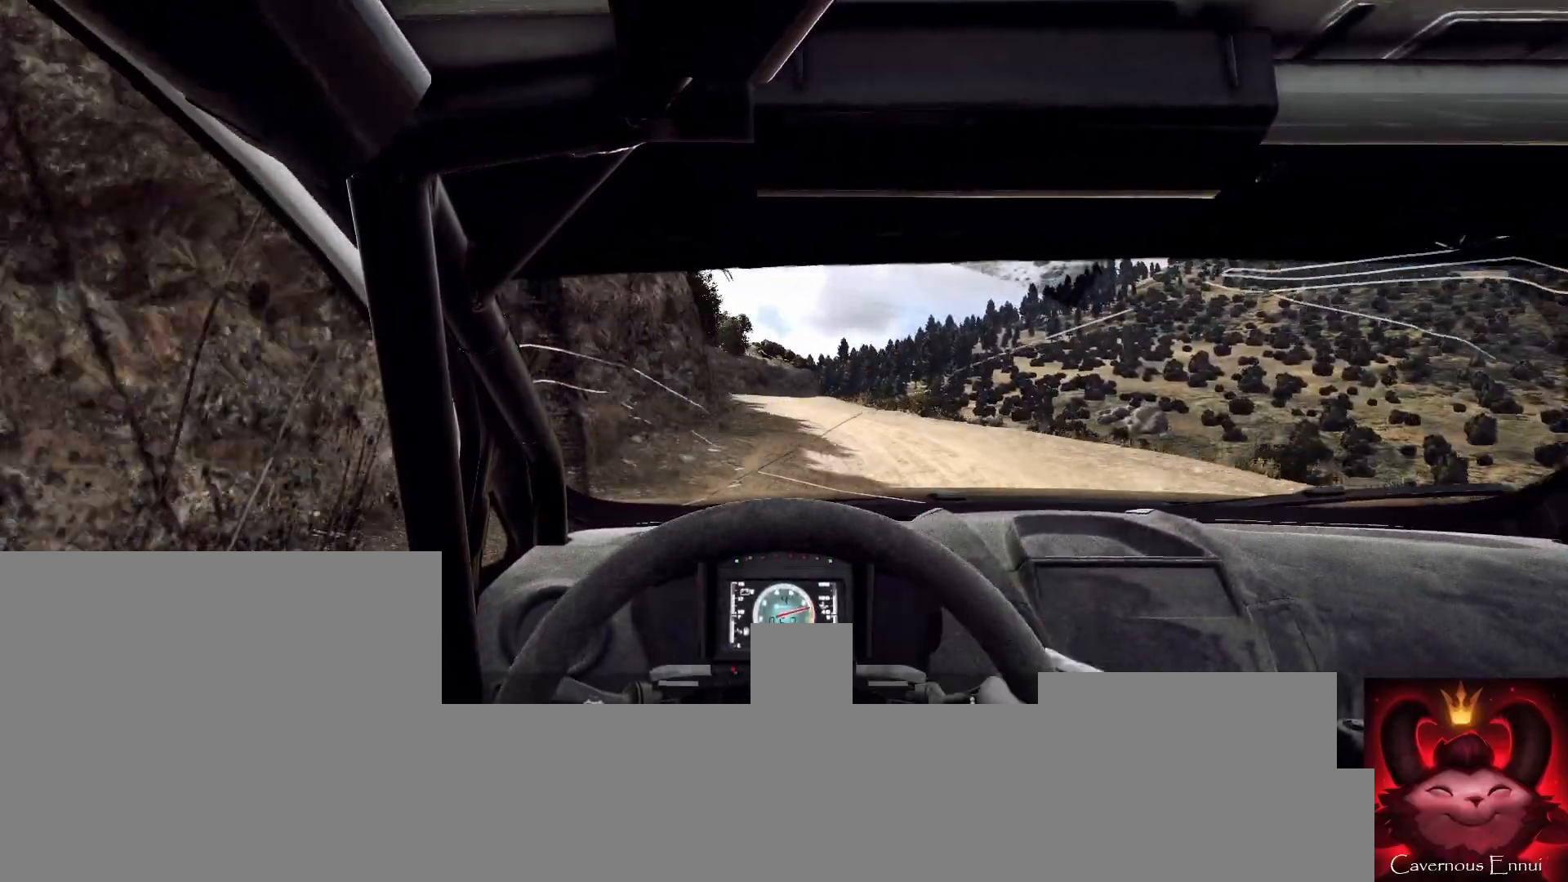
{"buttons": [], "left_stick": "left", "right_stick": "up", "events": [[67, "left_stick", "center"], [433, "left_stick", "left"]]}
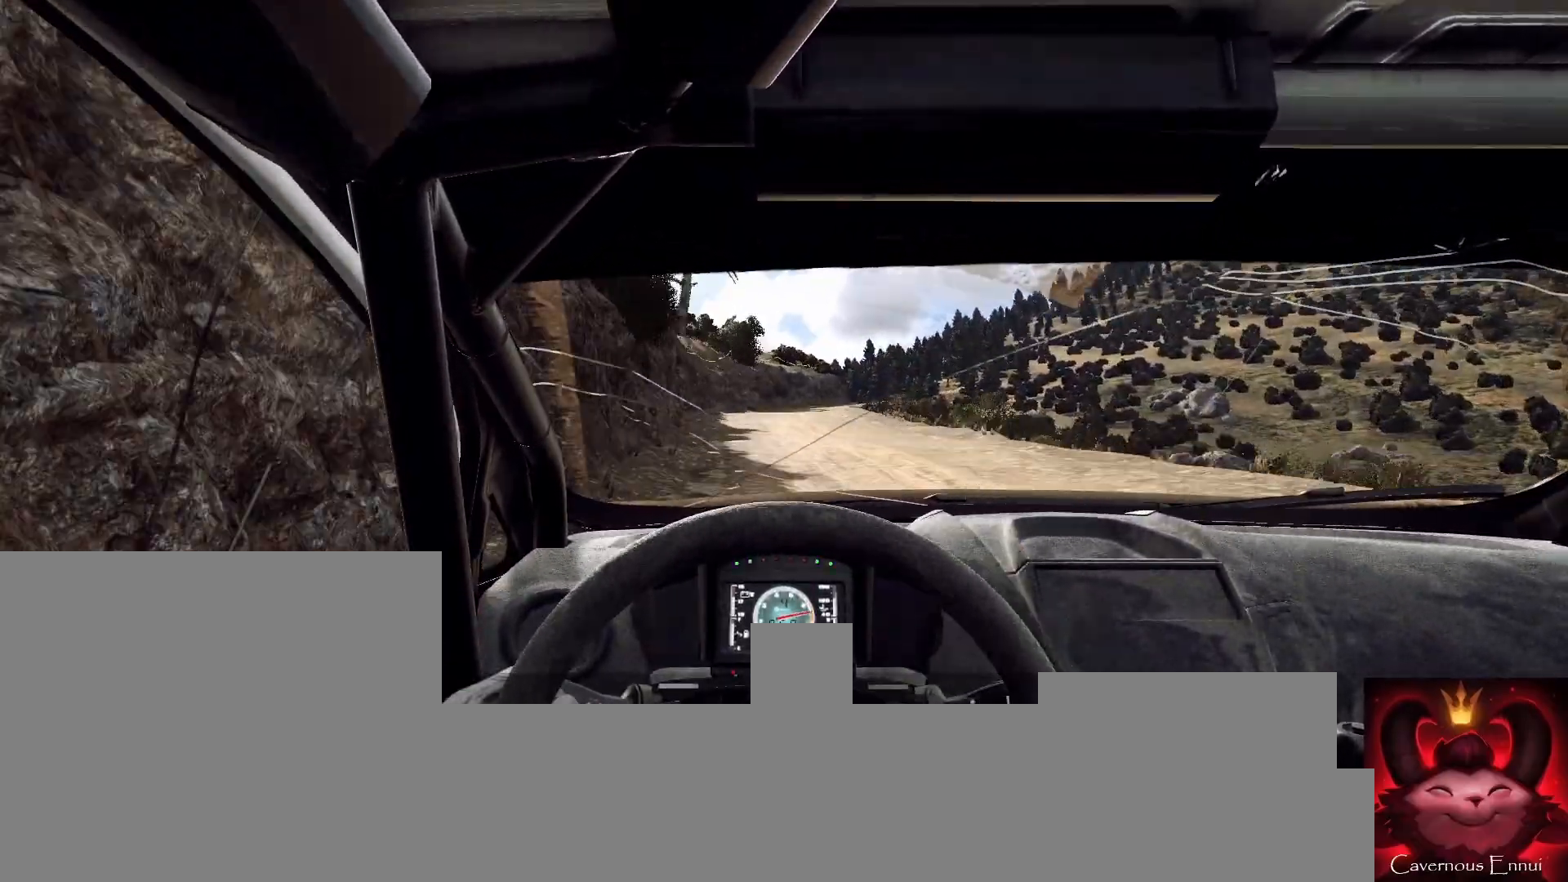
{"buttons": [], "left_stick": "center", "right_stick": "up", "events": [[67, "left_stick", "center"], [200, "left_stick", "left"], [333, "left_stick", "center"]]}
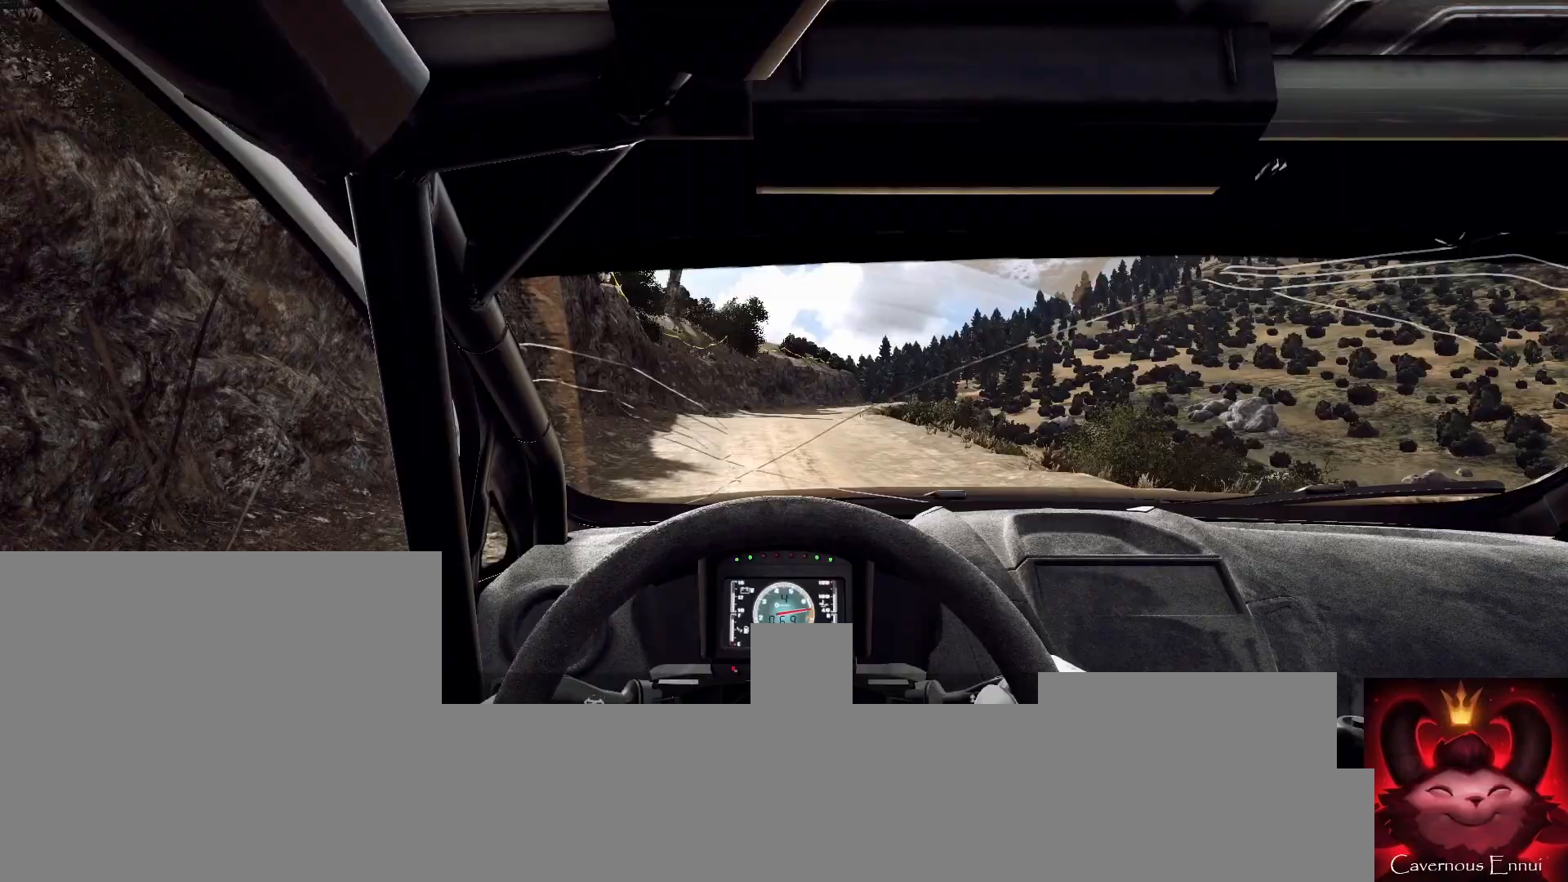
{"buttons": [], "left_stick": "center", "right_stick": "up", "events": [[133, "left_stick", "left"], [300, "left_stick", "center"]]}
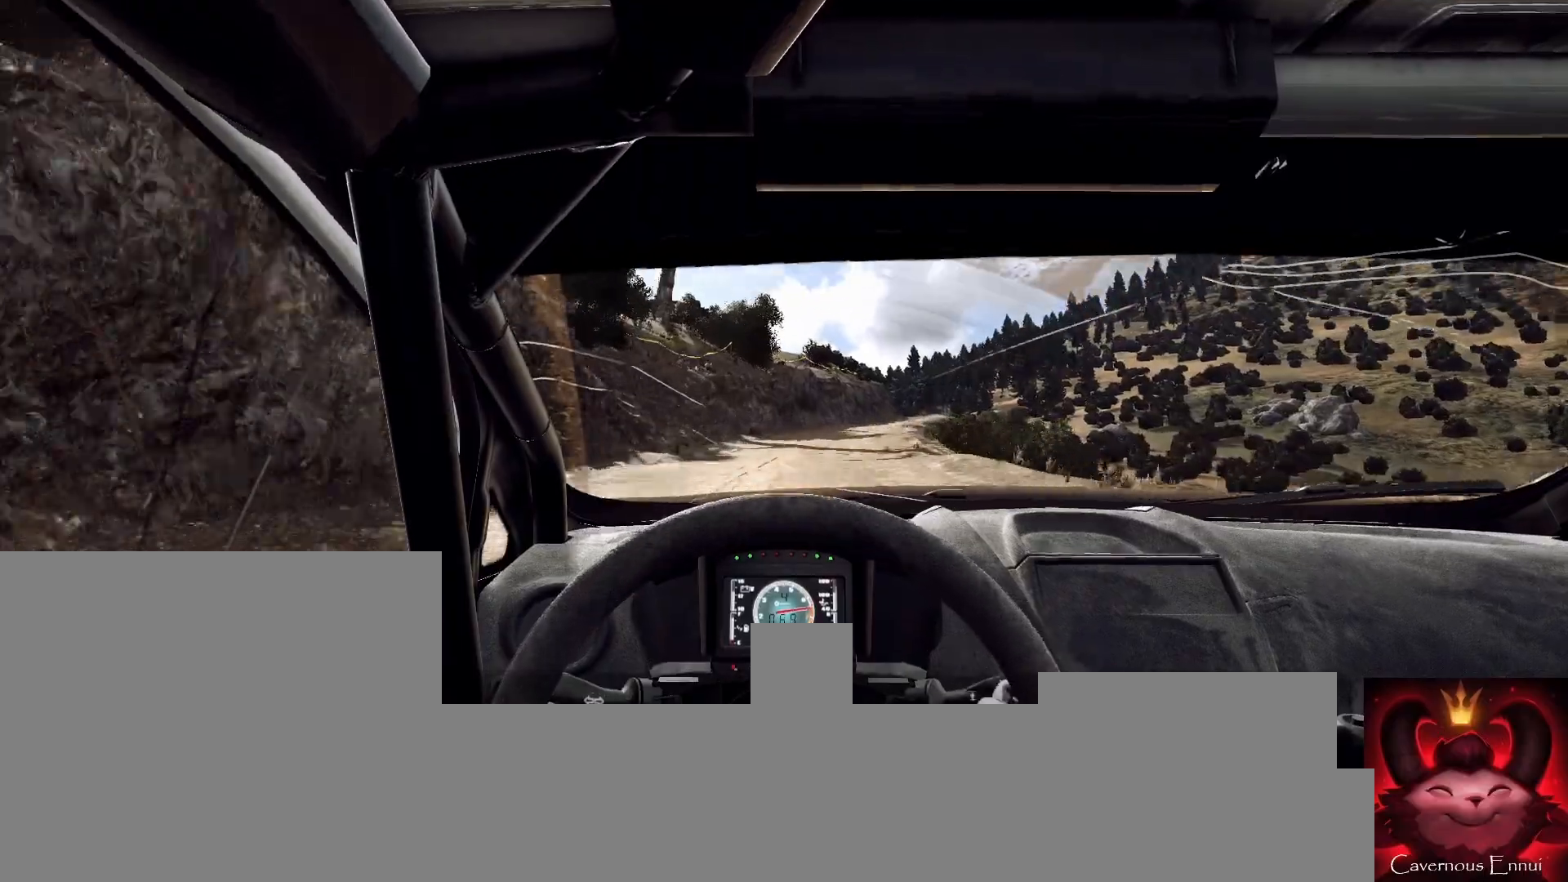
{"buttons": [], "left_stick": "right", "right_stick": "up", "events": [[133, "left_stick", "right"], [300, "left_stick", "center"], [467, "left_stick", "right"]]}
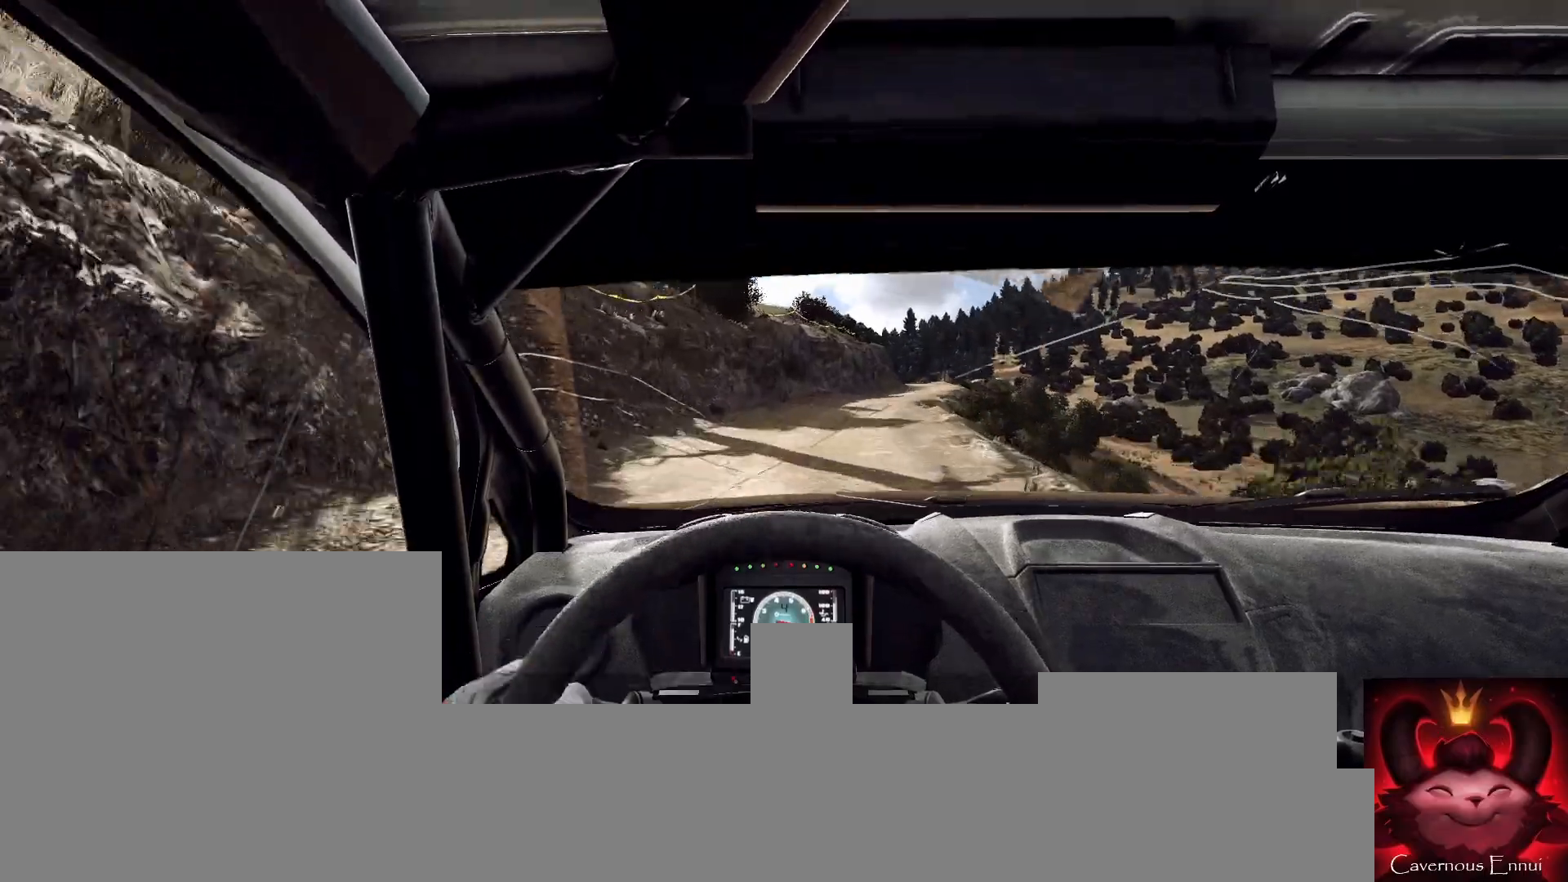
{"buttons": [], "left_stick": "center", "right_stick": "up", "events": [[167, "left_stick", "center"], [300, "left_stick", "right"], [467, "left_stick", "center"]]}
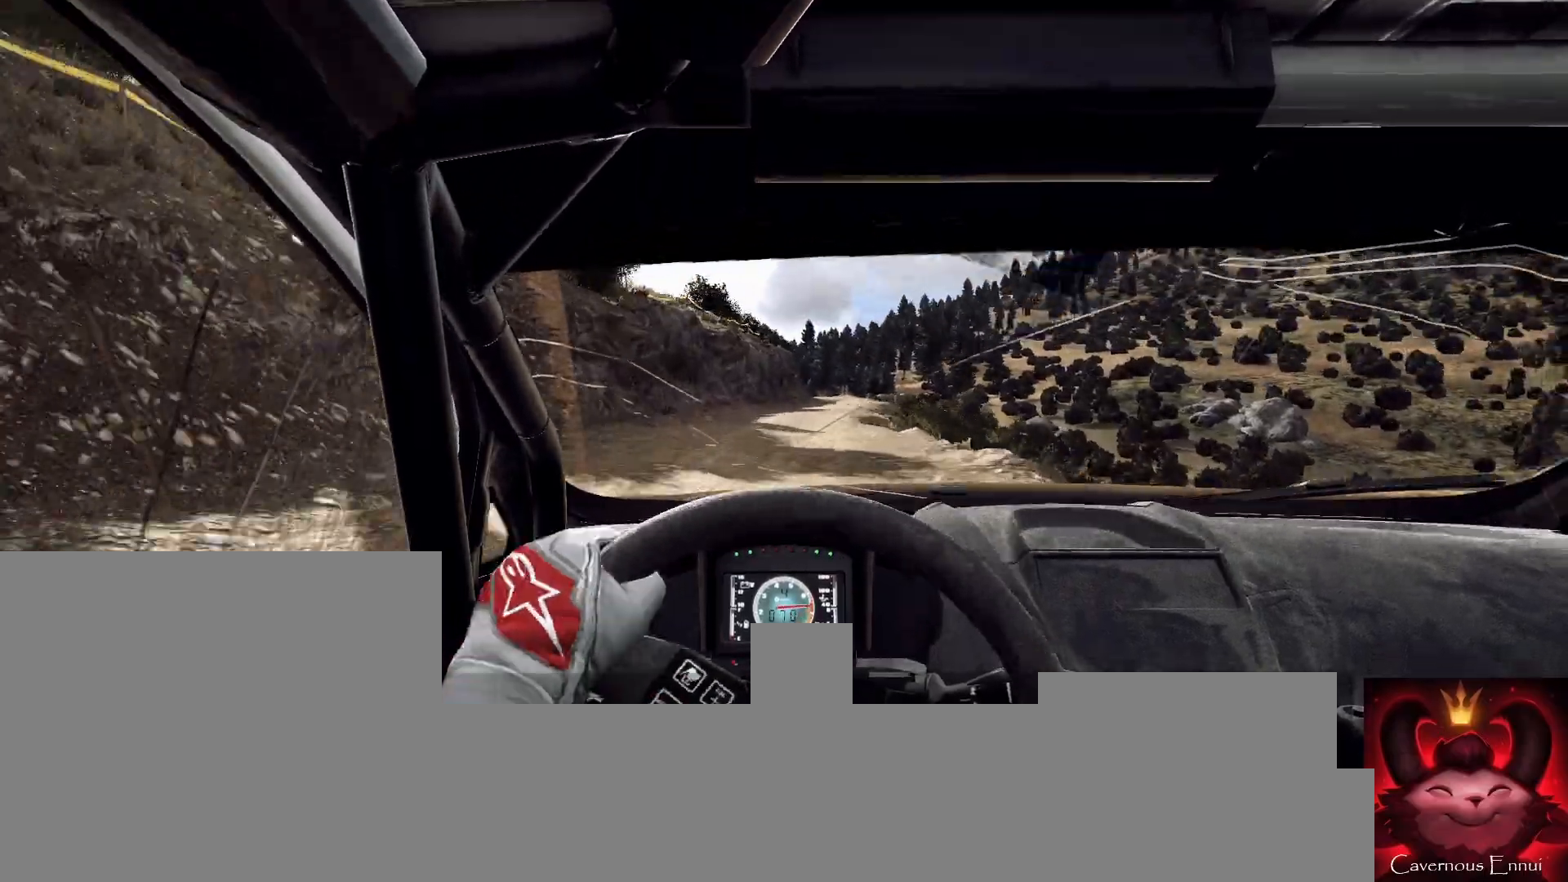
{"buttons": [], "left_stick": "center", "right_stick": "up", "events": [[167, "left_stick", "right"], [333, "left_stick", "center"]]}
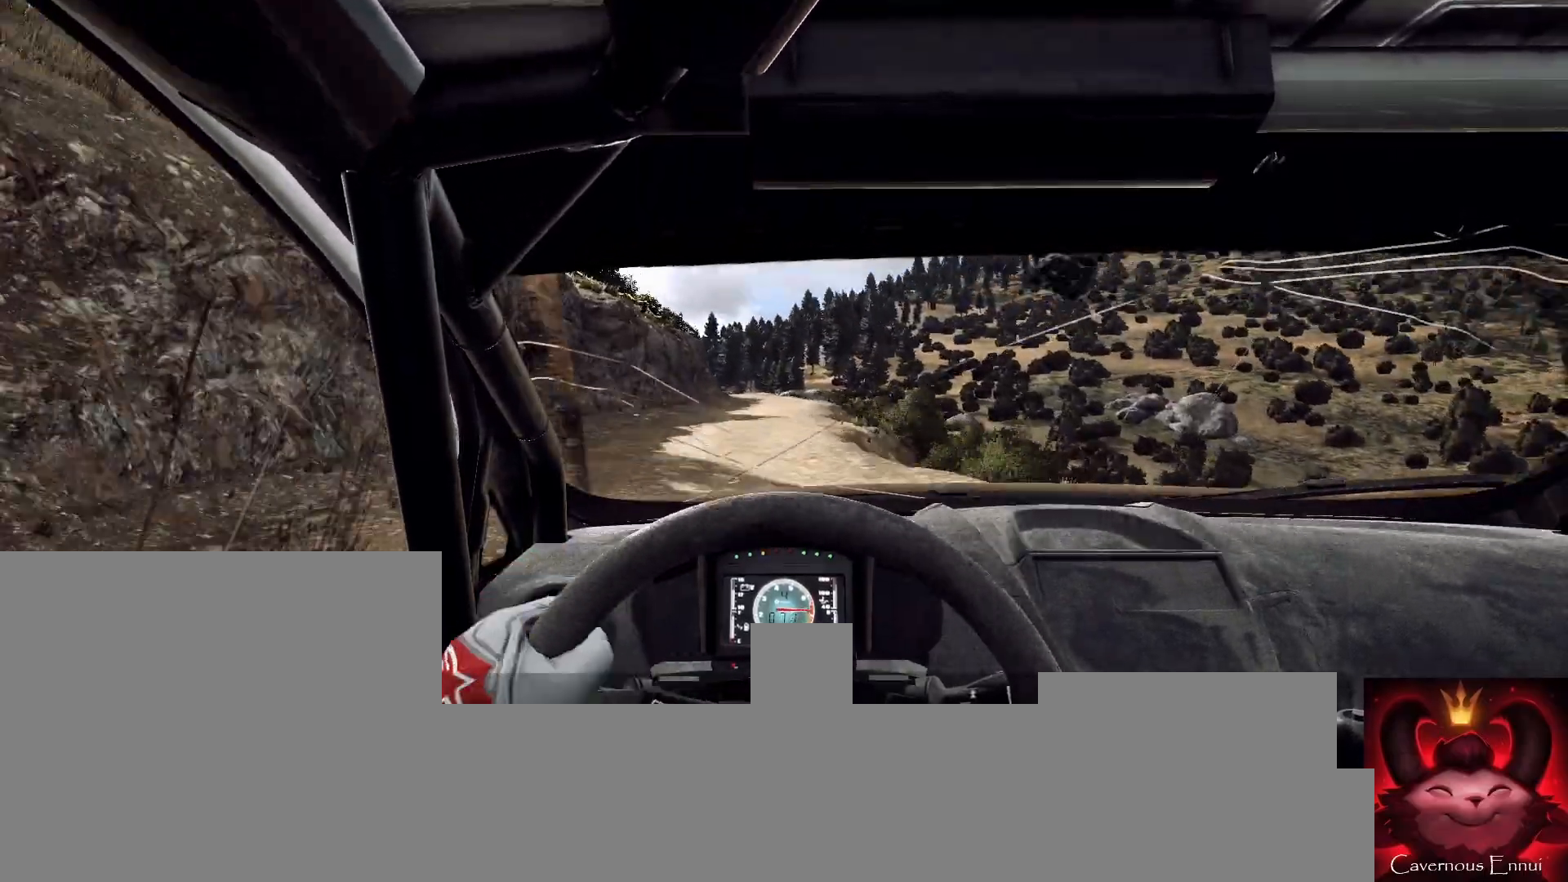
{"buttons": [], "left_stick": "center", "right_stick": "up", "events": [[67, "left_stick", "right"], [267, "left_stick", "center"]]}
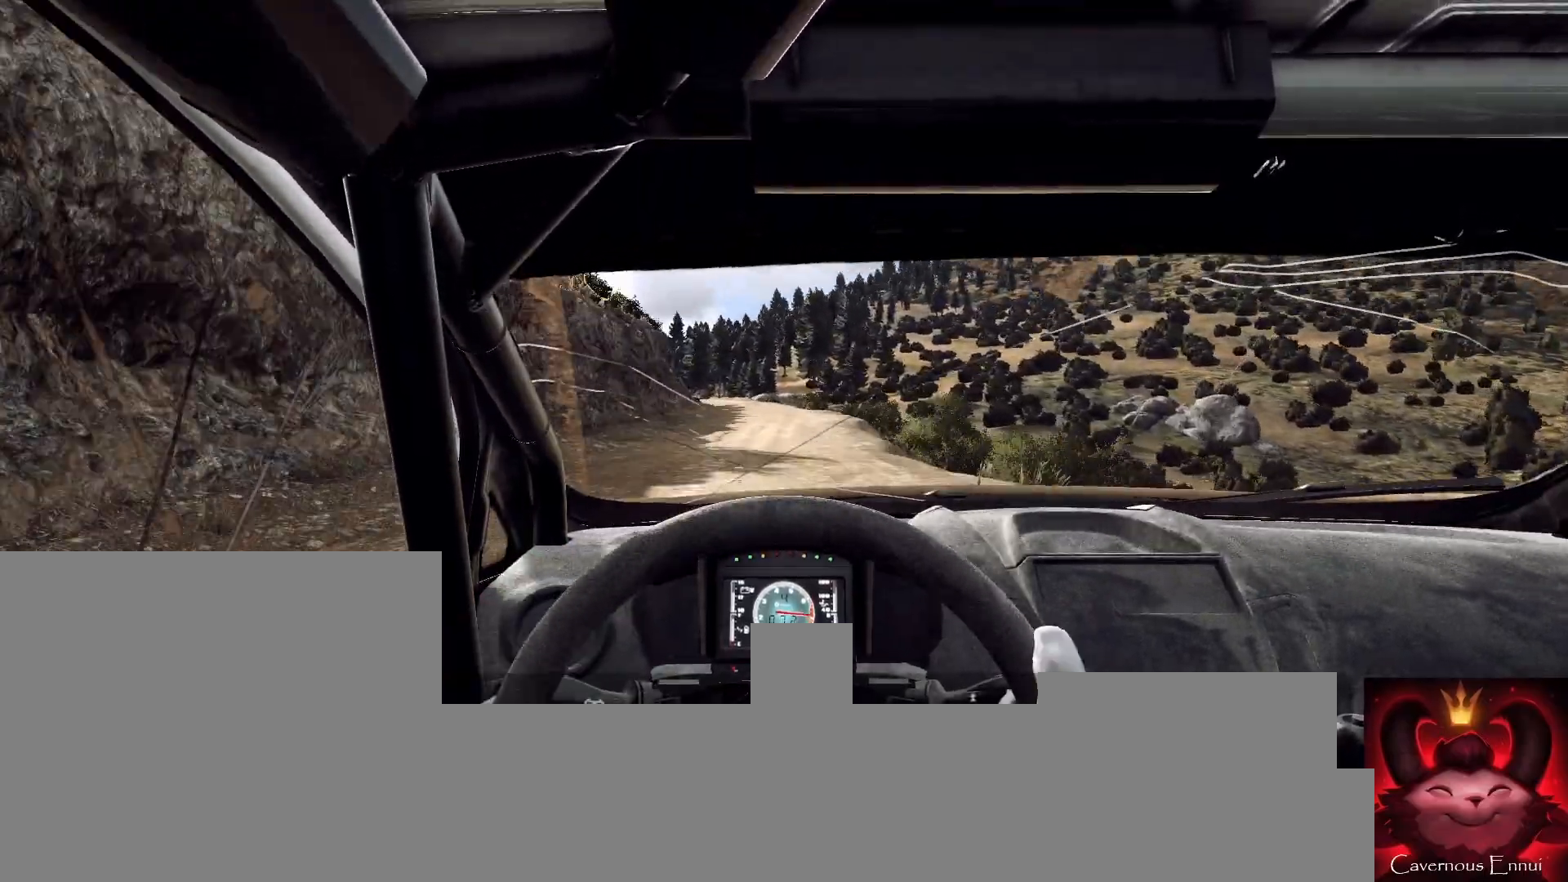
{"buttons": [], "left_stick": "center", "right_stick": "up", "events": [[67, "left_stick", "right"], [267, "left_stick", "center"]]}
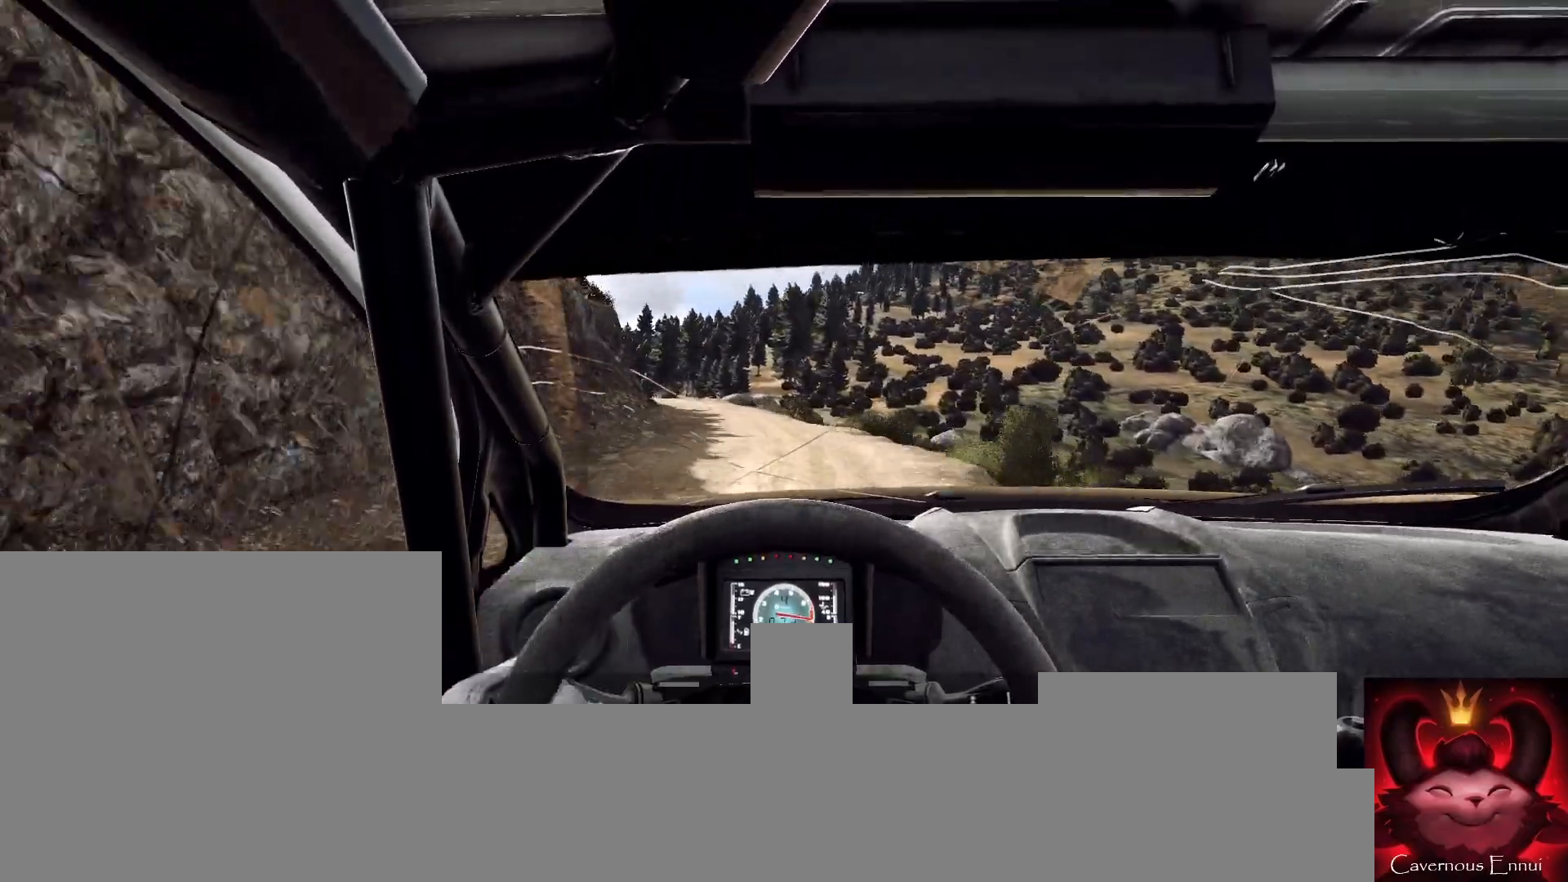
{"buttons": [], "left_stick": "center", "right_stick": "up", "events": [[167, "left_stick", "left"], [400, "left_stick", "center"]]}
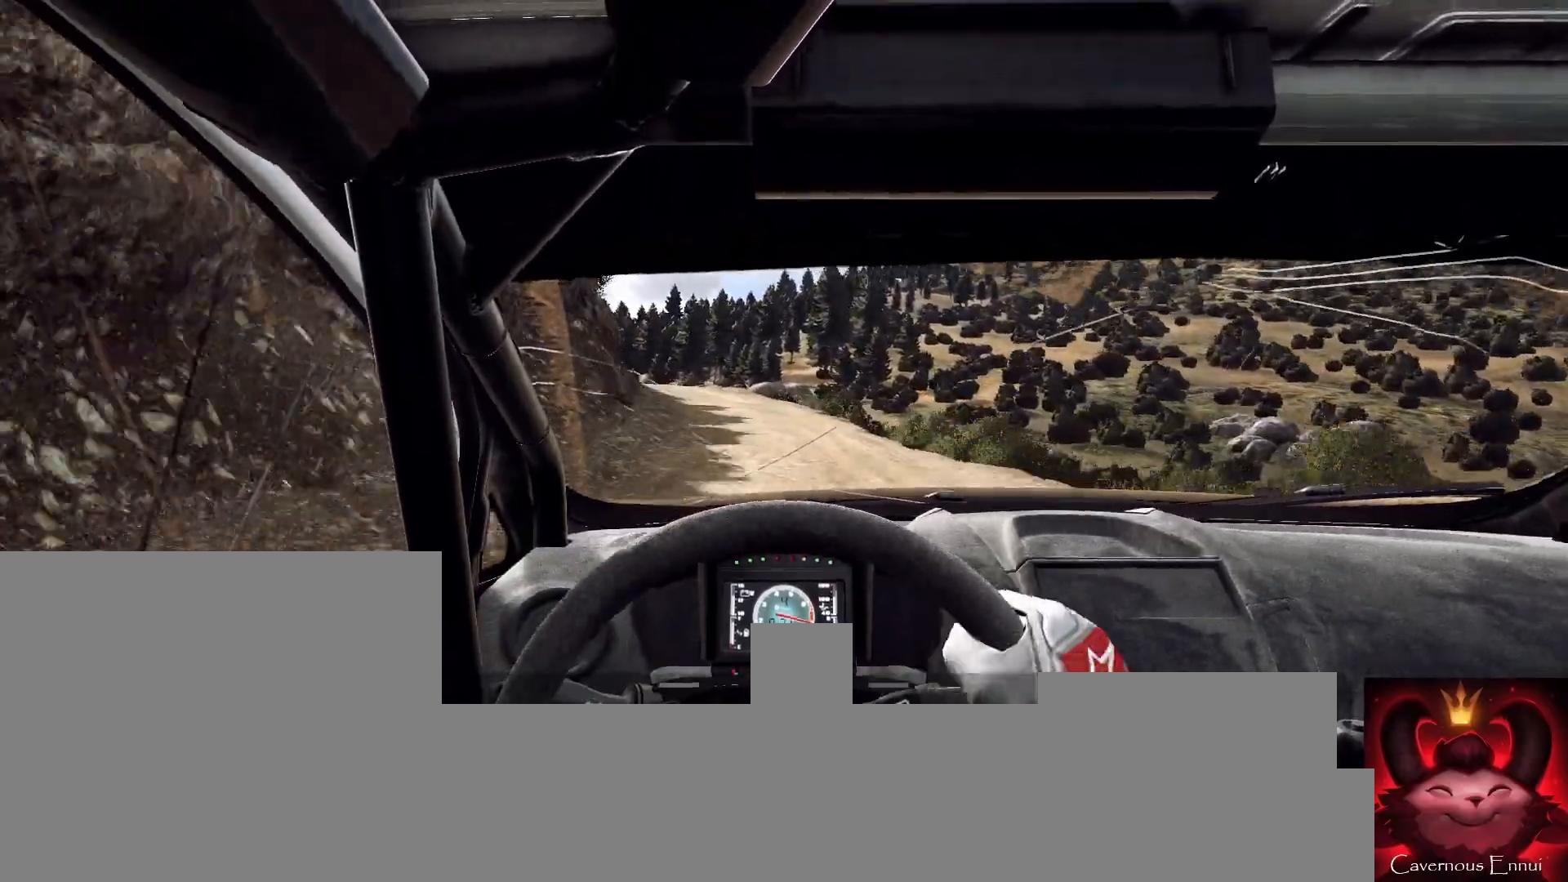
{"buttons": [], "left_stick": "left", "right_stick": "up", "events": [[67, "left_stick", "left"], [233, "left_stick", "center"], [400, "left_stick", "left"]]}
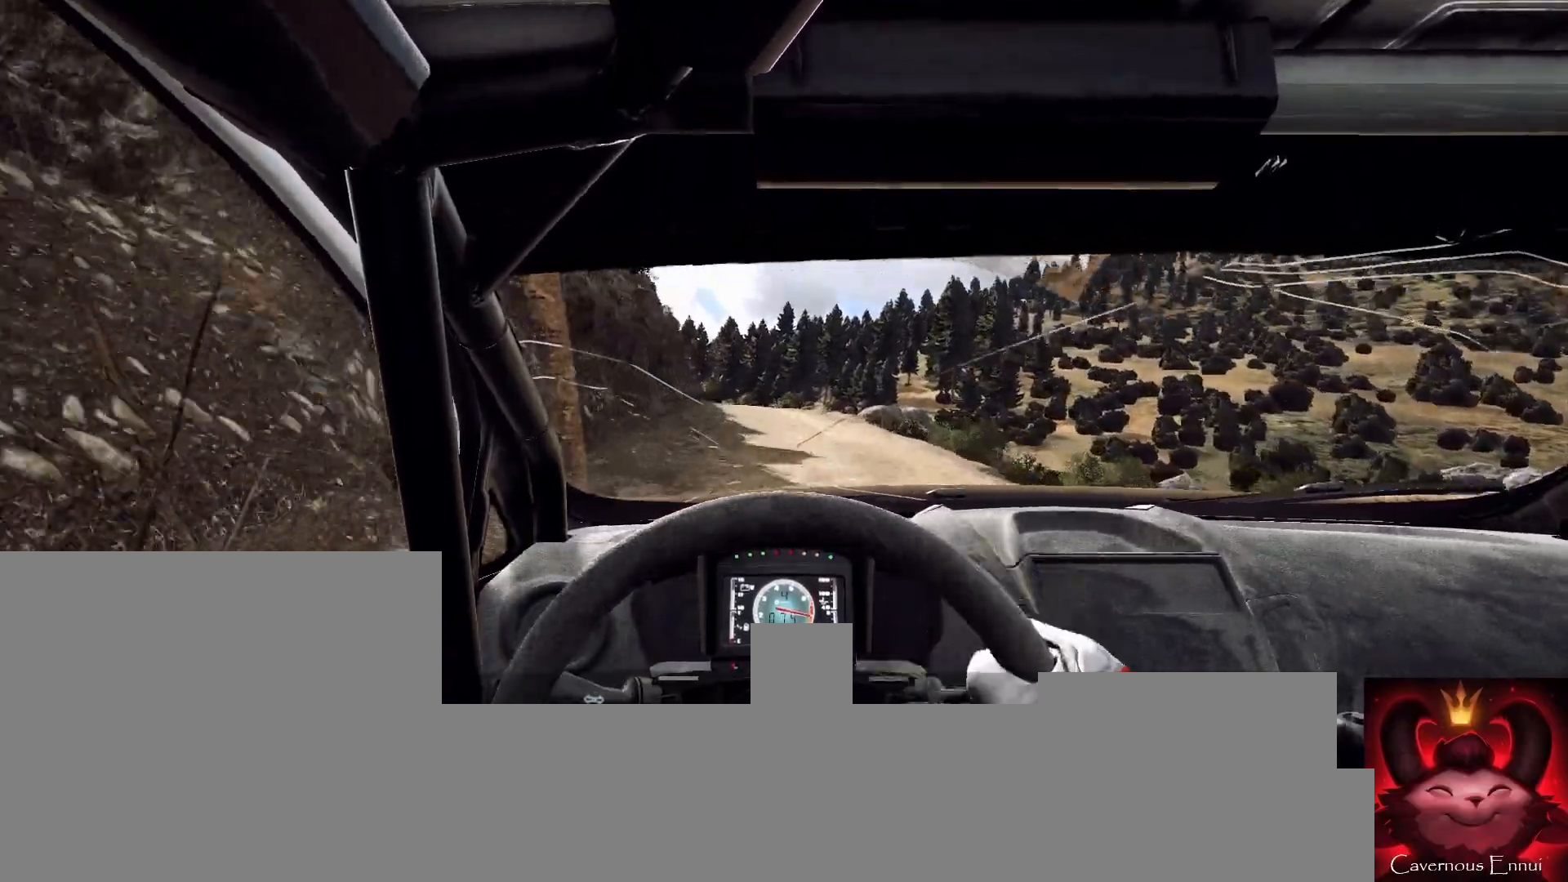
{"buttons": ["R1"], "left_stick": "center", "right_stick": "up", "events": [[67, "left_stick", "center"], [500, "R1", "down"]]}
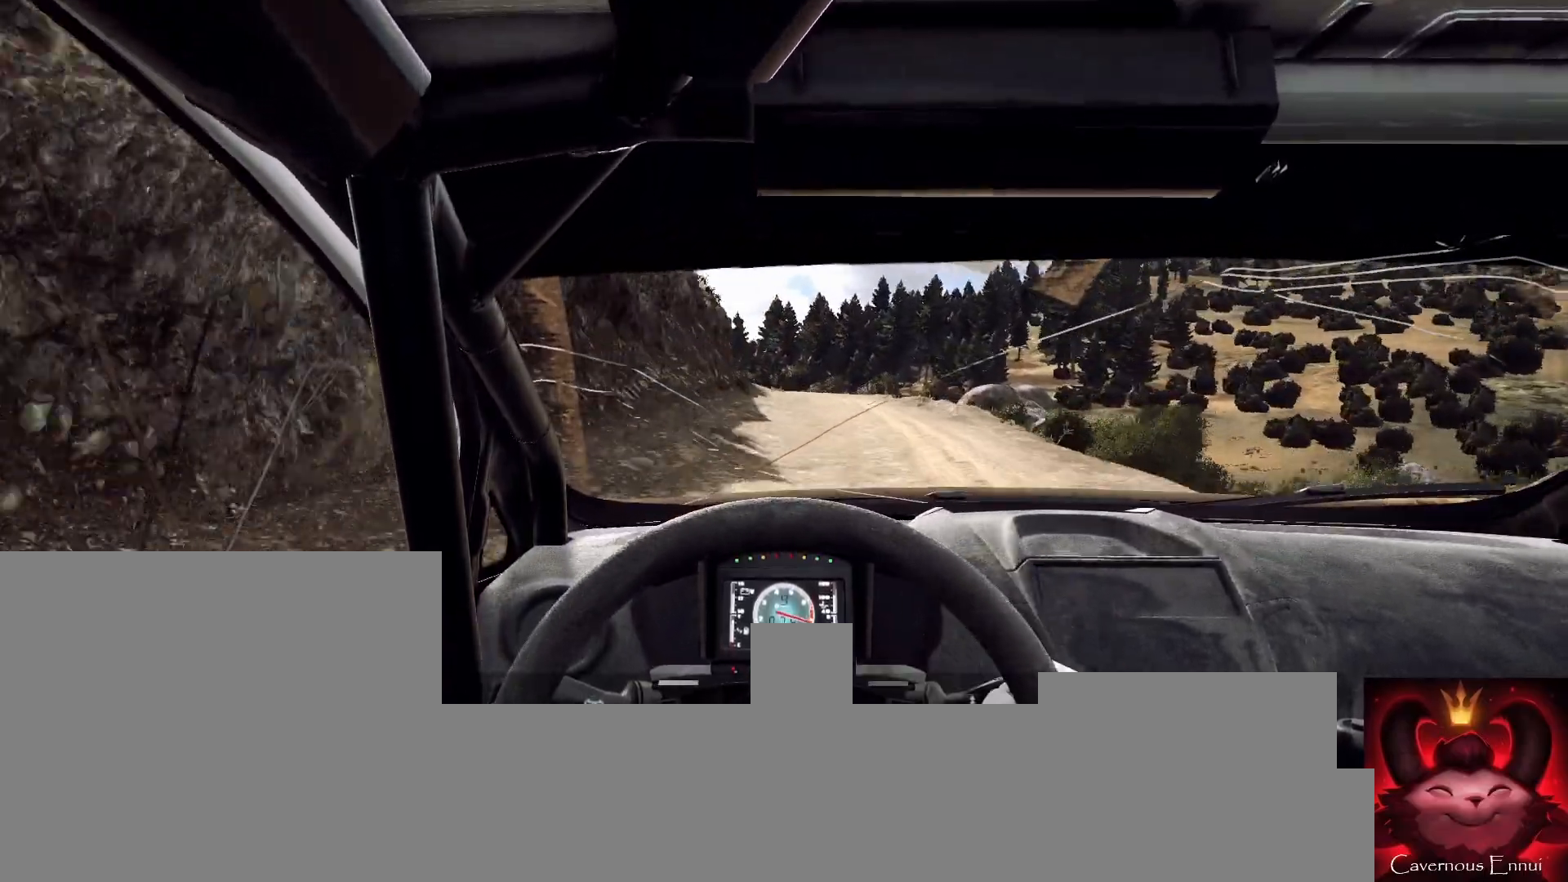
{"buttons": [], "left_stick": "left", "right_stick": "up", "events": [[67, "R1", "up"], [67, "left_stick", "left"], [233, "left_stick", "center"], [467, "left_stick", "left"]]}
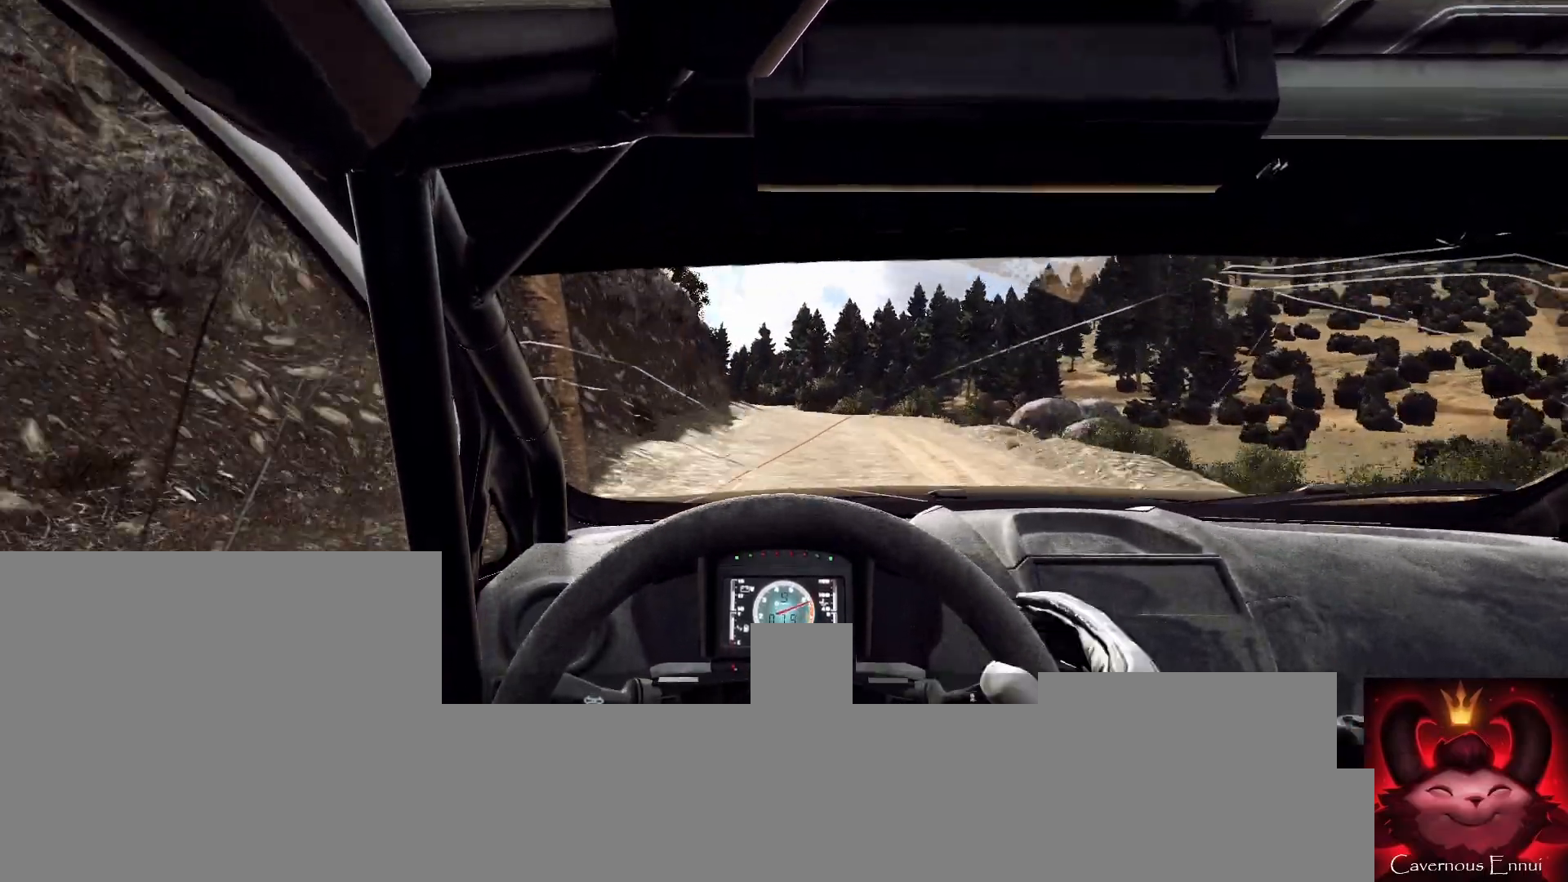
{"buttons": [], "left_stick": "left", "right_stick": "up", "events": [[67, "left_stick", "center"], [233, "left_stick", "left"], [333, "left_stick", "center"], [500, "left_stick", "left"]]}
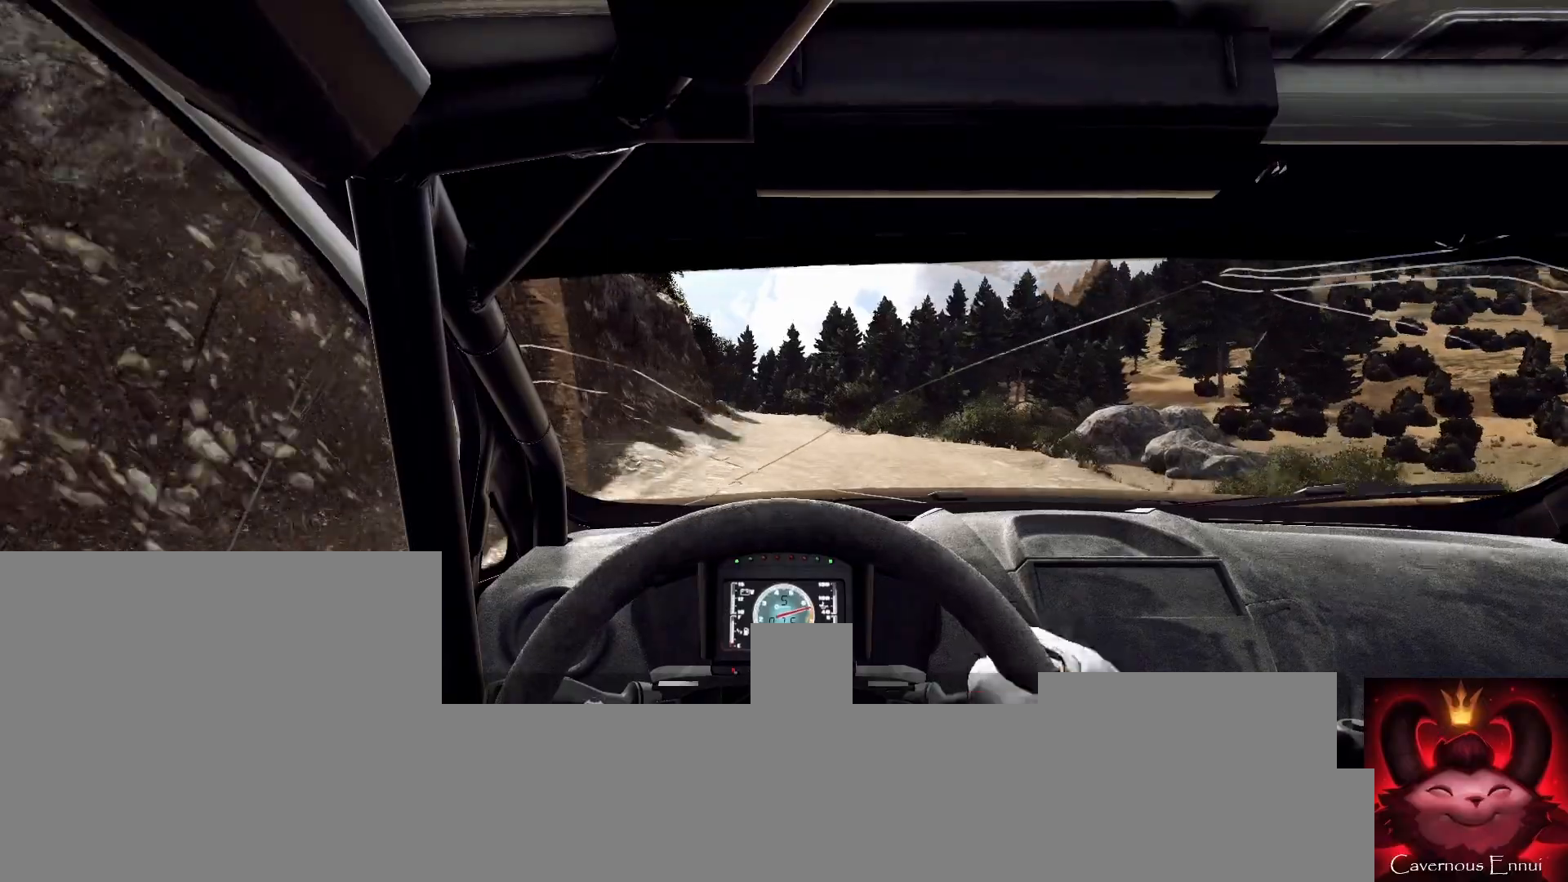
{"buttons": [], "left_stick": "center", "right_stick": "up", "events": [[167, "left_stick", "center"]]}
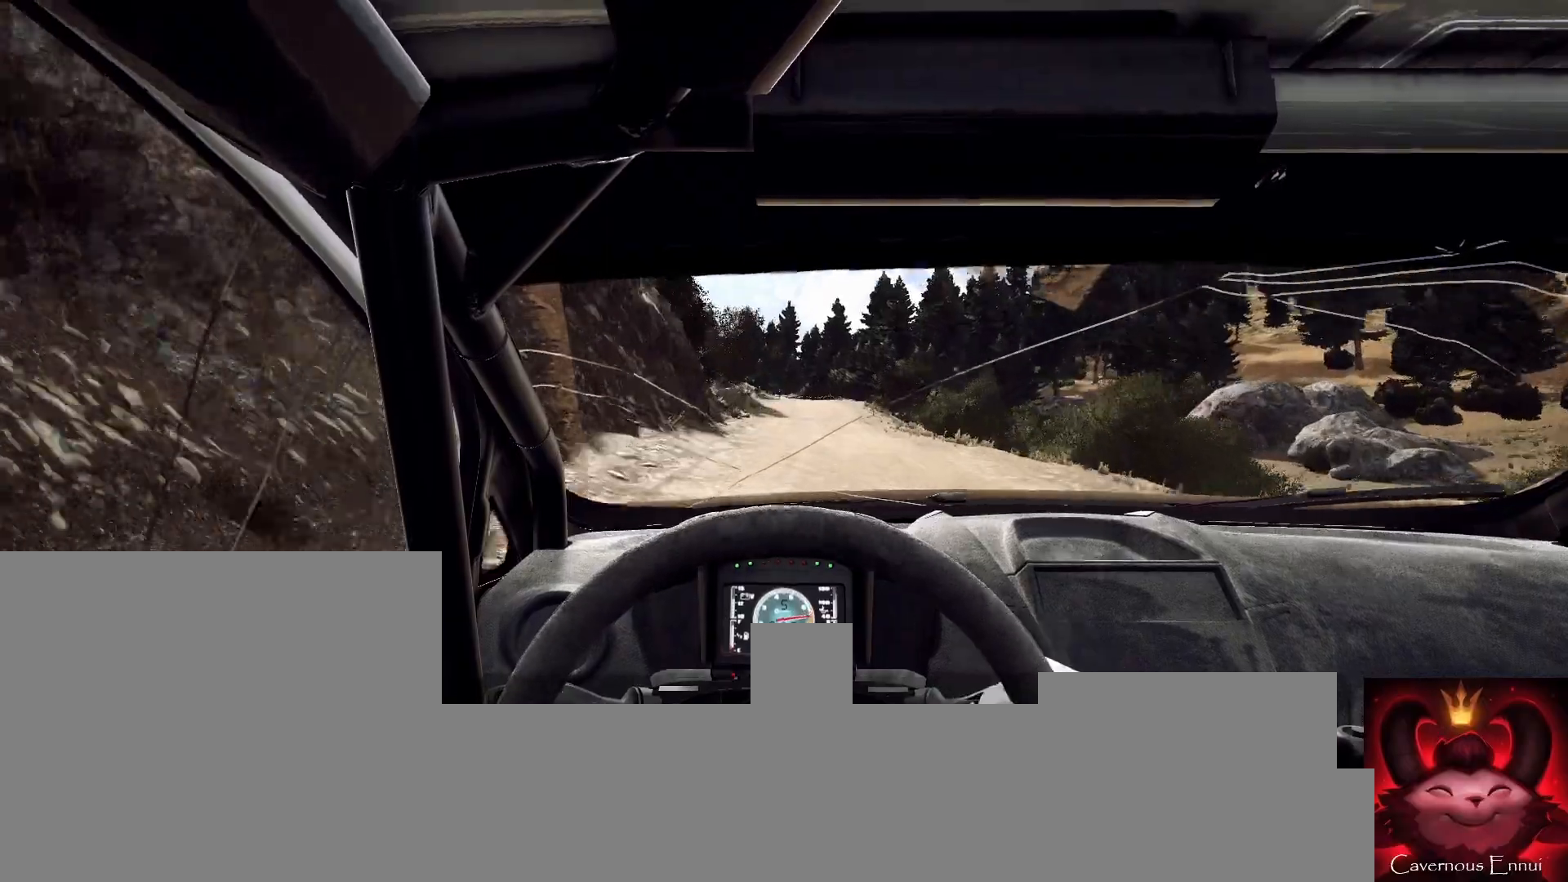
{"buttons": [], "left_stick": "left", "right_stick": "up", "events": [[67, "left_stick", "right"], [200, "left_stick", "center"], [500, "left_stick", "left"]]}